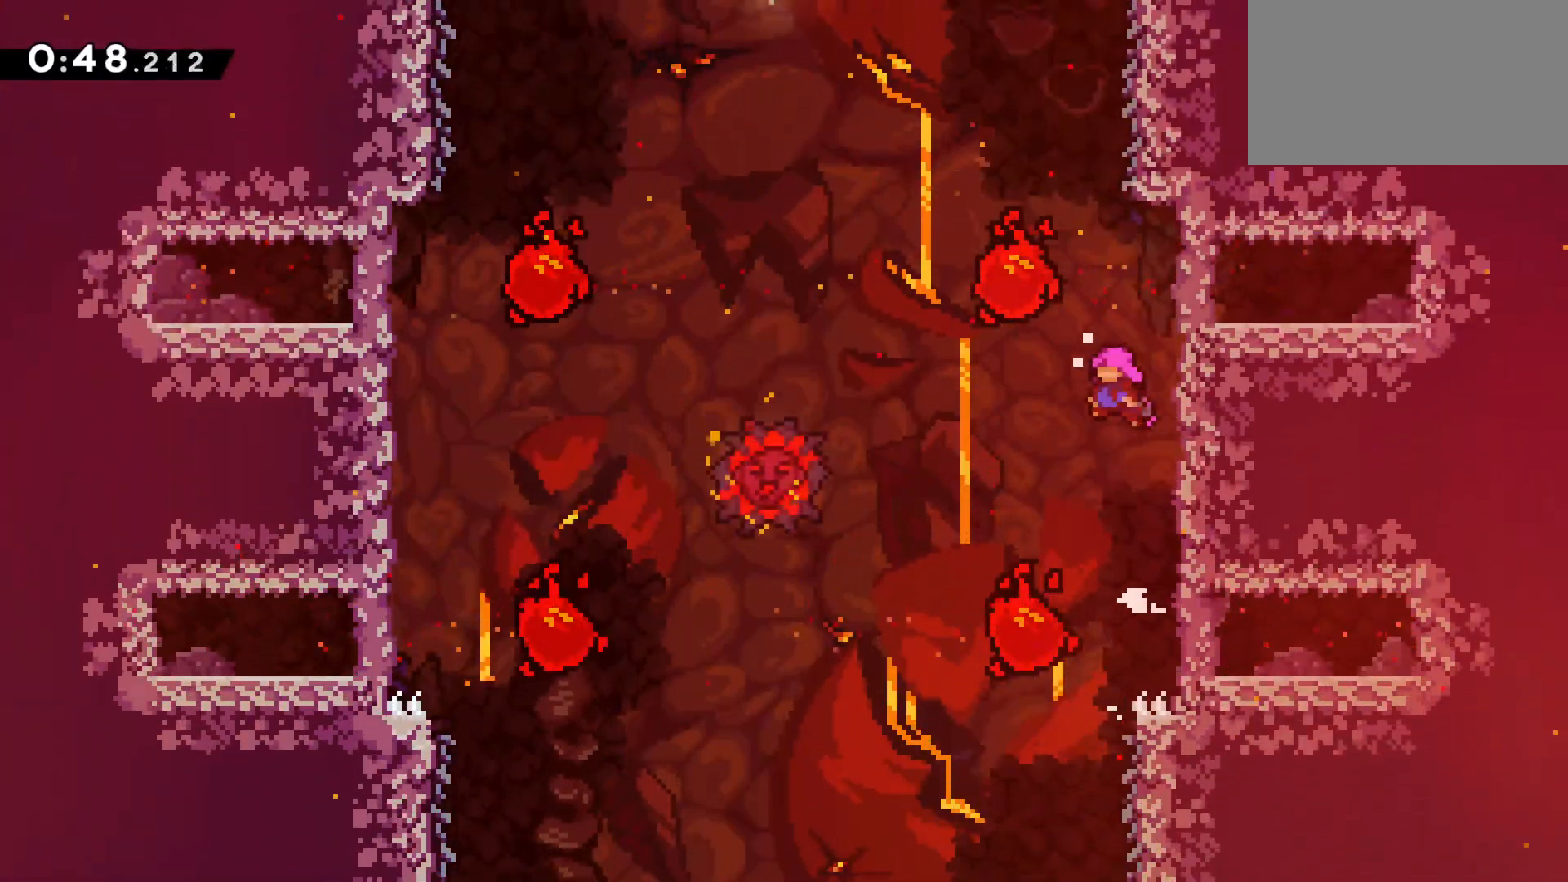
Gameplay with keyboard; each line is a JSON object with the keys held at the frame after it. "events" lists presses ("down") and releases ("up") of "climb", "dash", "down", "jump", "left", "pause", "right" and "up" between this image and that frame as [ms after this image, input, new state], when the widget could be followed in between. No other keys are recorded. Mouse input is not recorded. Key names are as the overlay labels them; some are game actions (e.g. jump) rather than physical keys.
{"keys": ["climb"], "events": [[150, "jump", "up"], [200, "right", "down"], [250, "climb", "down"], [300, "dash", "up"], [433, "up", "up"], [483, "right", "up"]]}
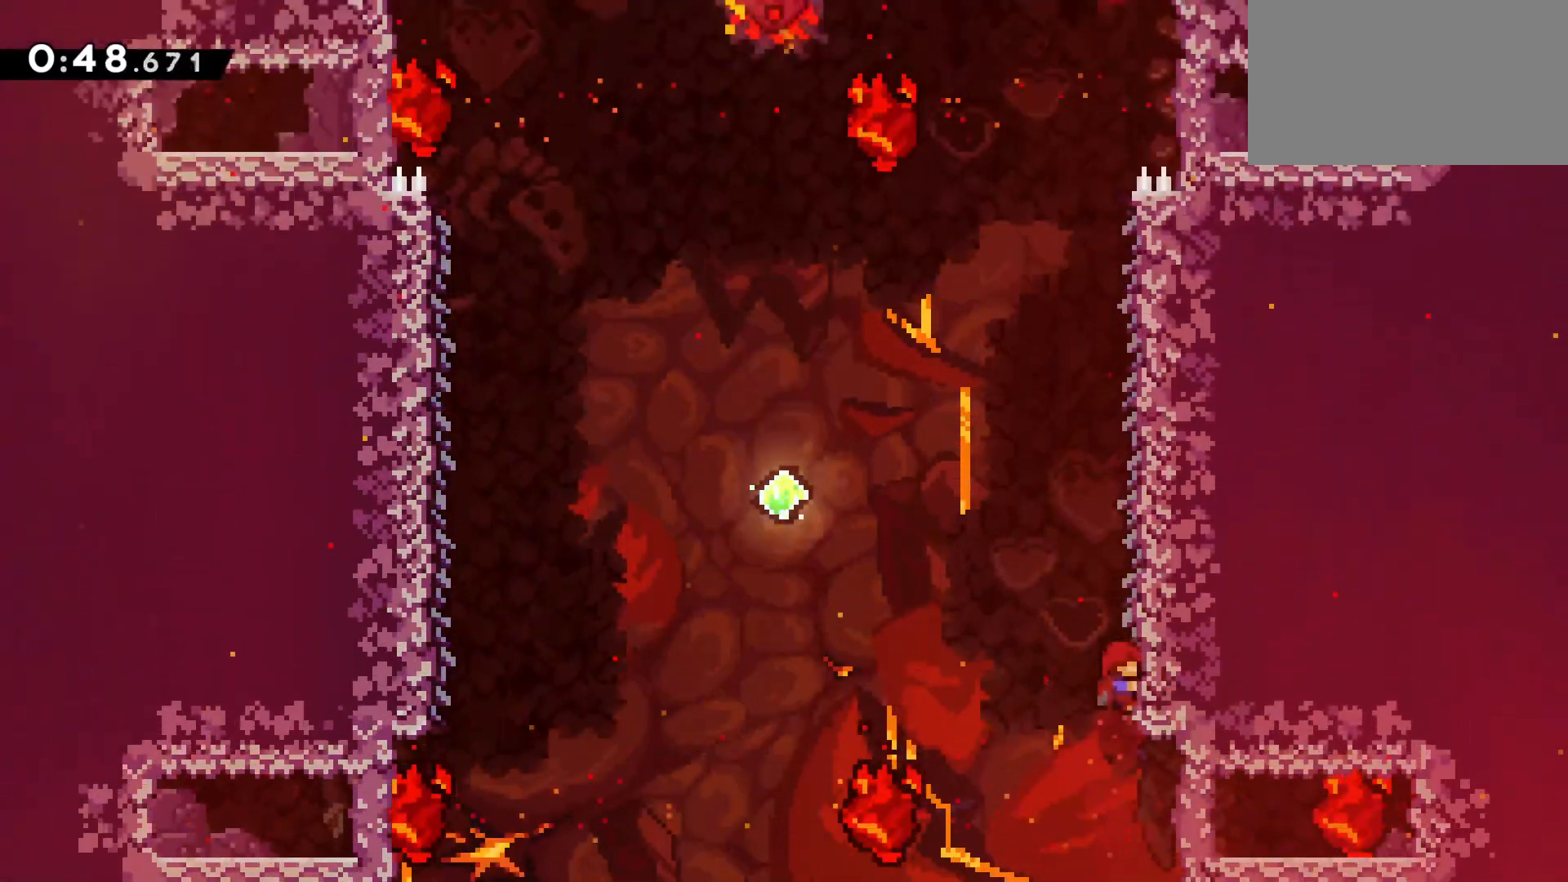
{"keys": ["climb"], "events": []}
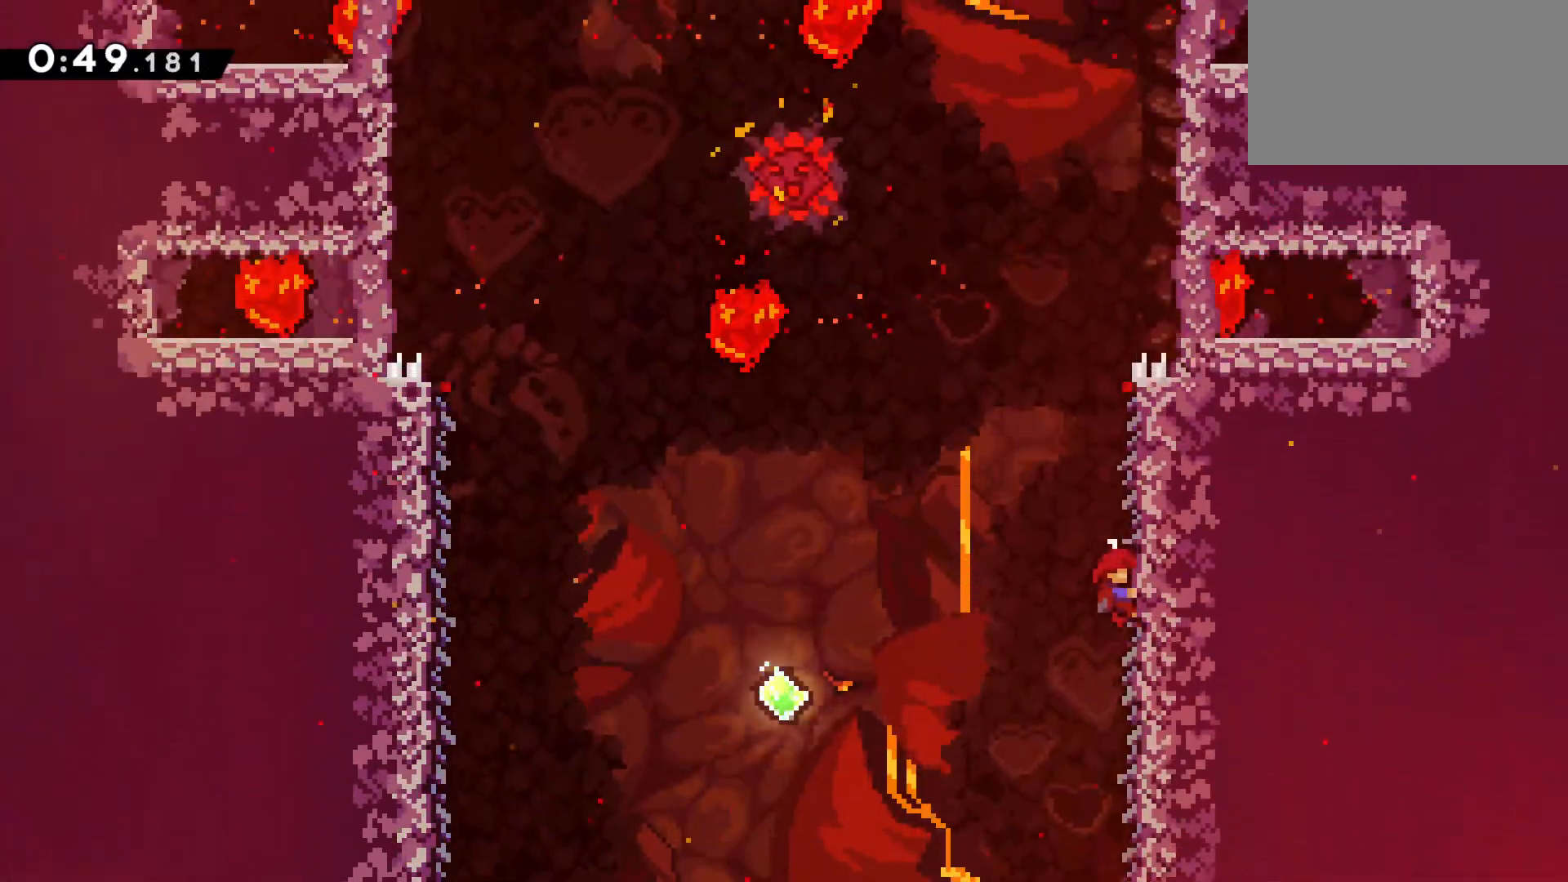
{"keys": ["jump", "right", "up"], "events": [[83, "climb", "up"], [183, "jump", "down"], [233, "right", "down"], [500, "up", "down"]]}
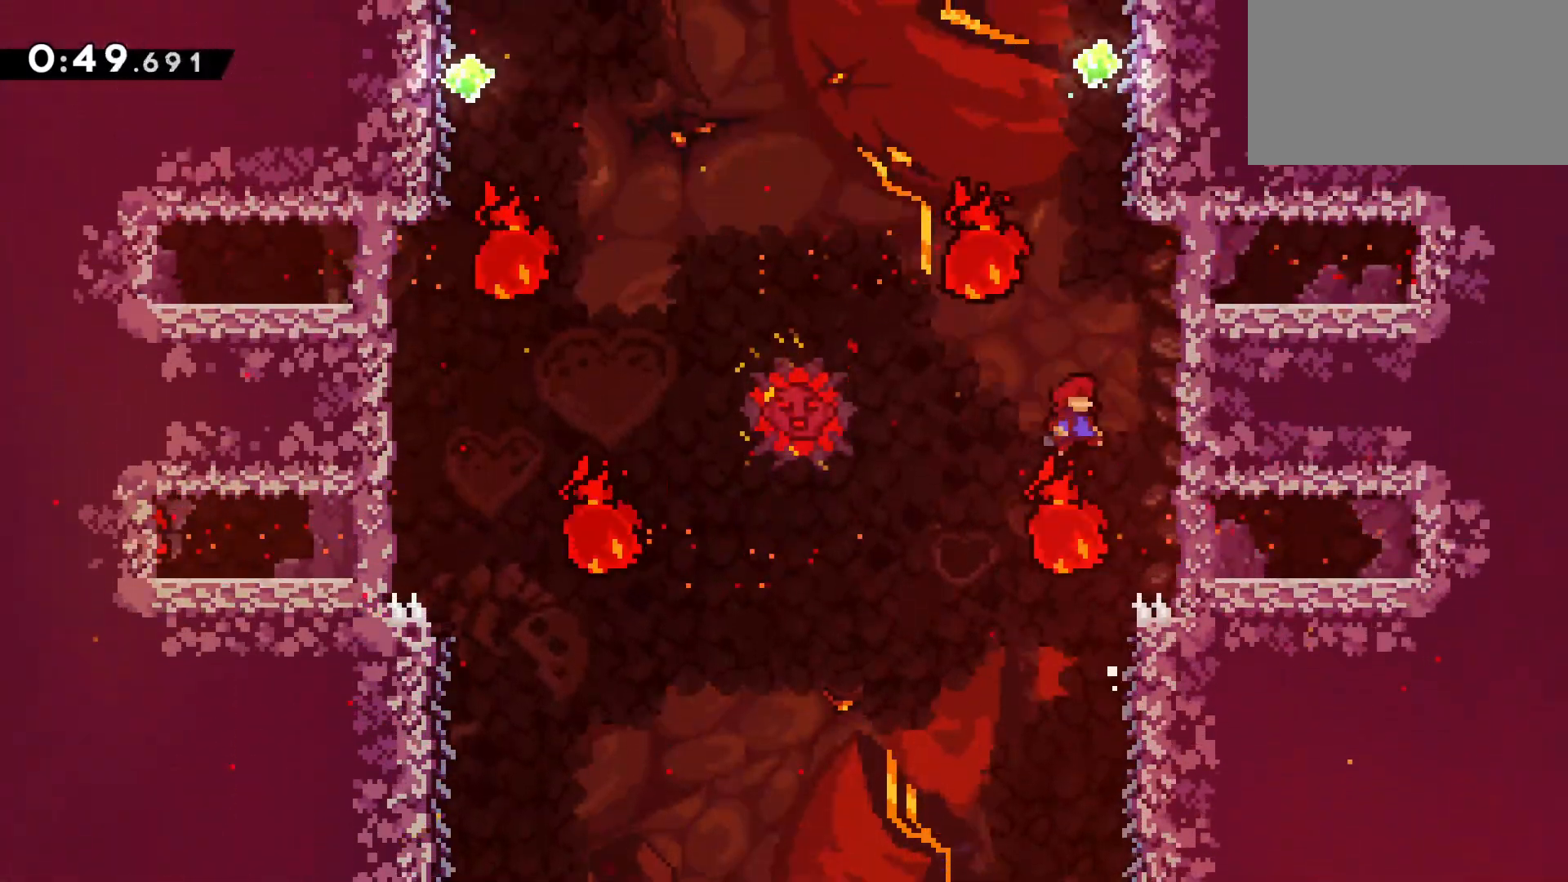
{"keys": ["climb"], "events": [[50, "dash", "down"], [50, "right", "up"], [150, "jump", "up"], [250, "right", "down"], [300, "climb", "down"], [333, "dash", "up"], [483, "right", "up"], [483, "up", "up"]]}
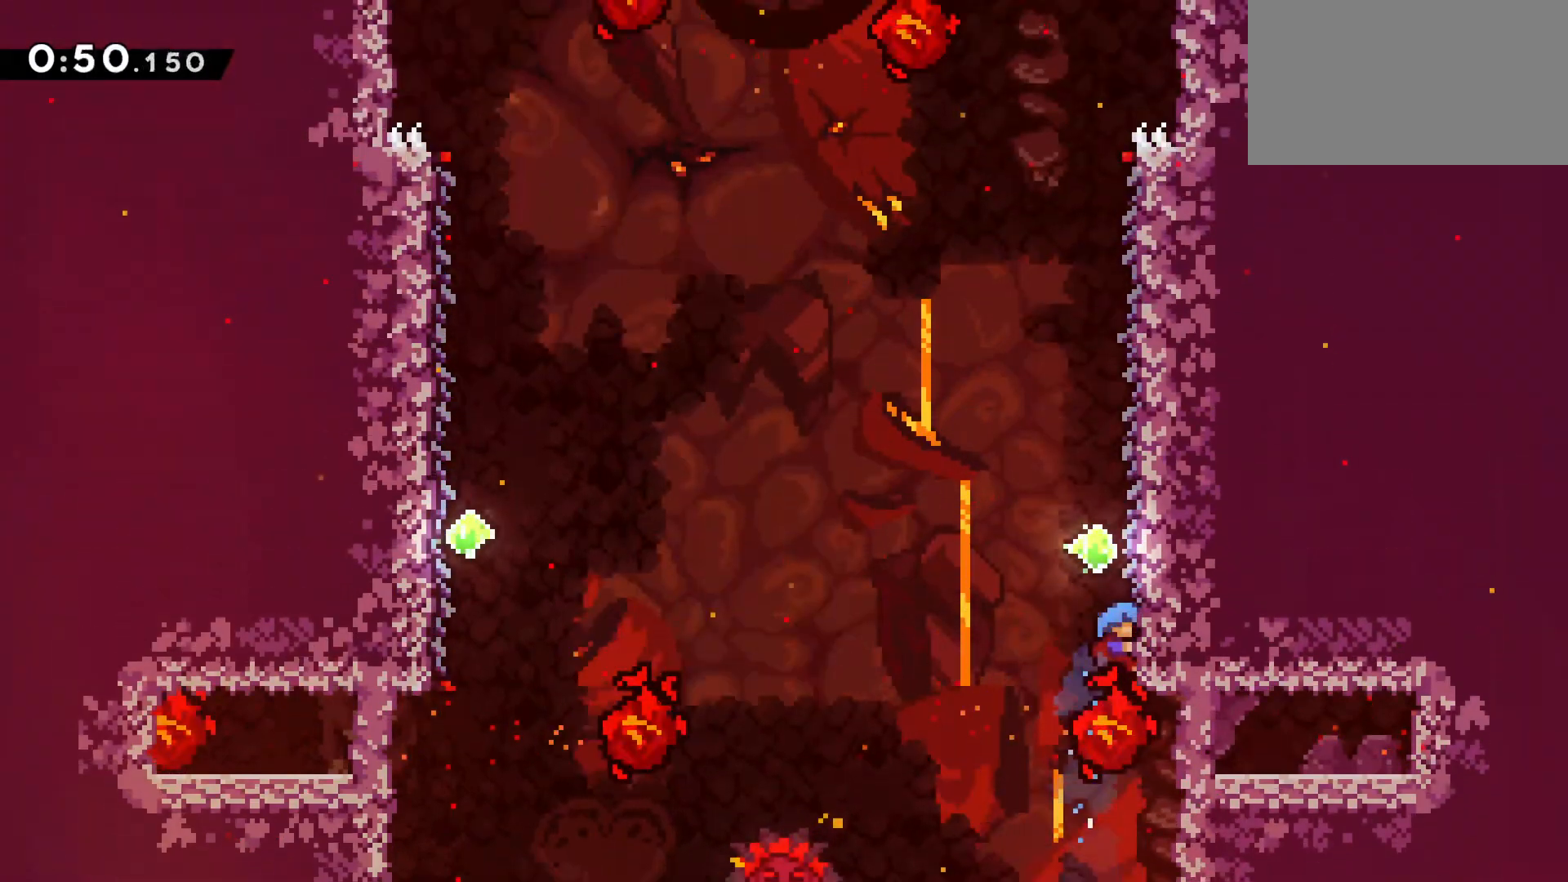
{"keys": ["climb", "up"], "events": [[500, "up", "down"]]}
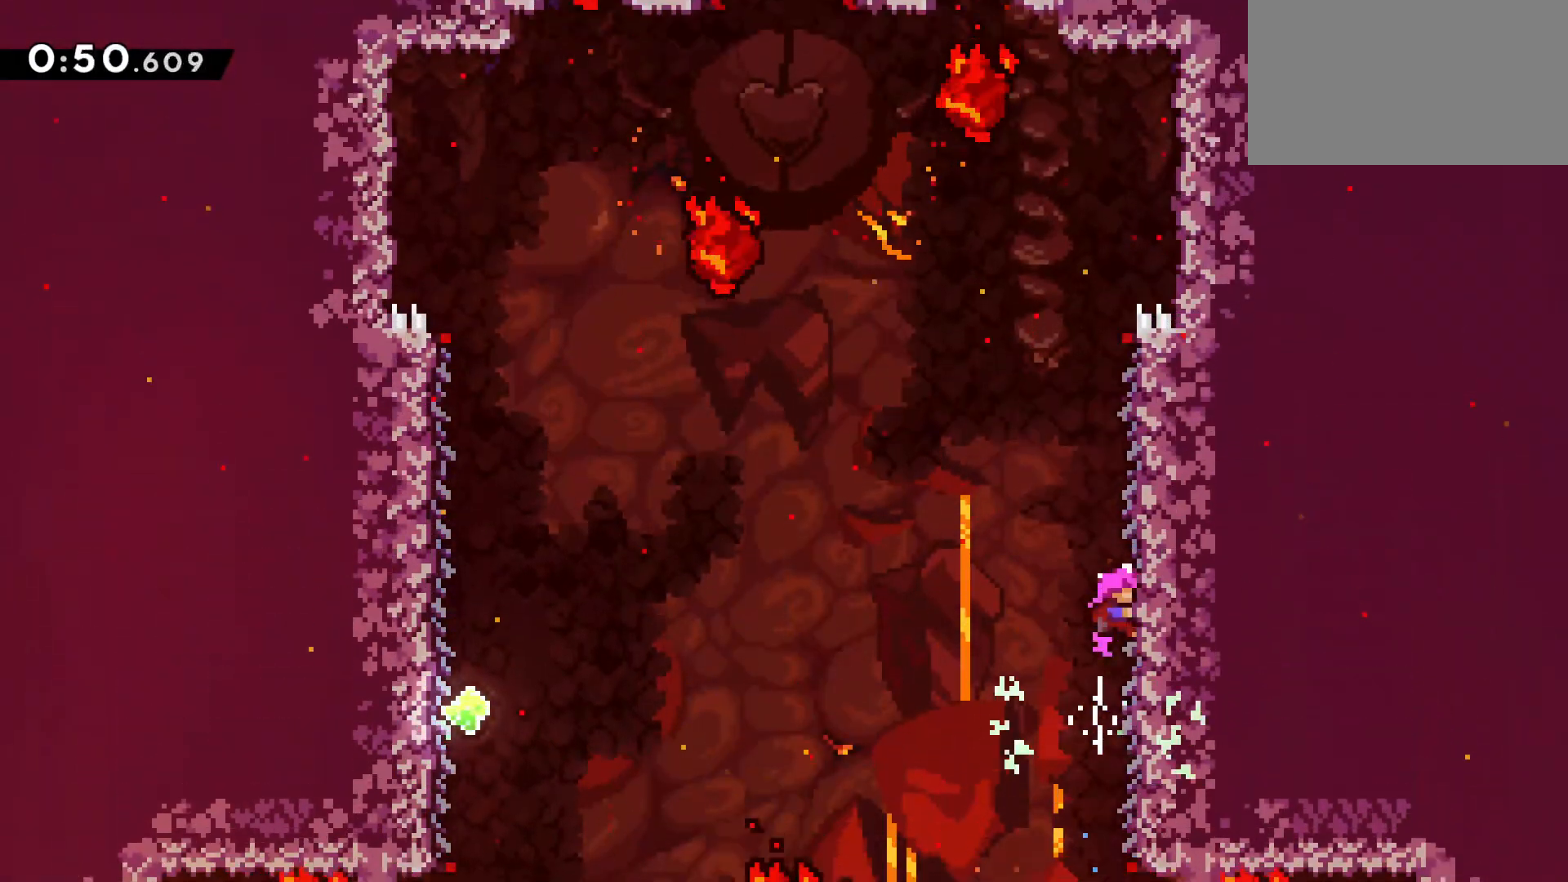
{"keys": ["jump", "left"], "events": [[50, "climb", "up"], [50, "dash", "down"], [183, "jump", "down"], [183, "up", "up"], [233, "left", "down"], [267, "dash", "up"]]}
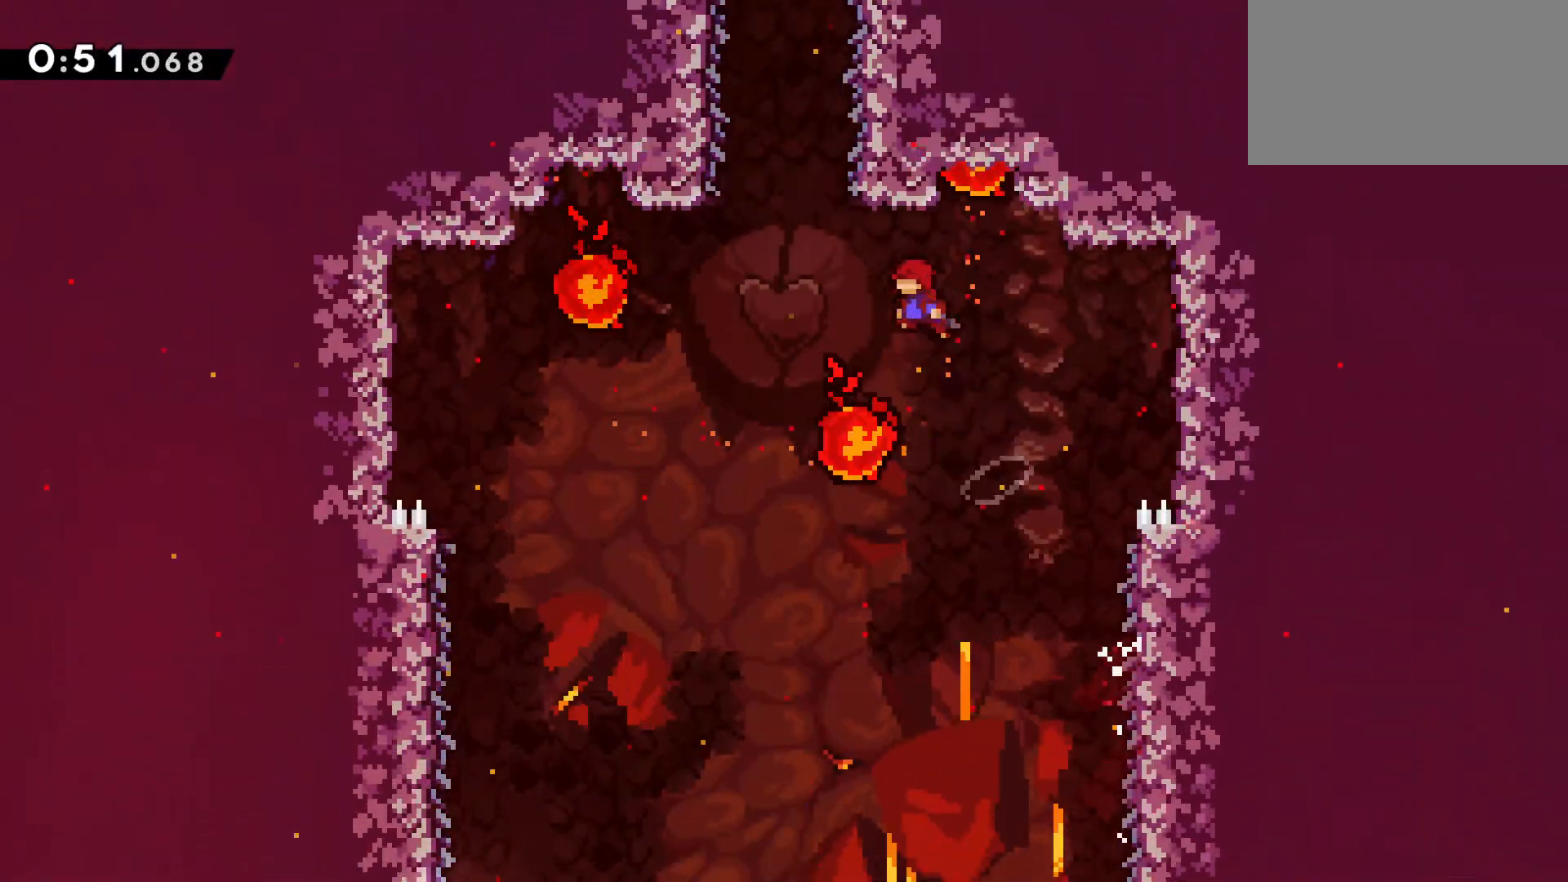
{"keys": ["climb", "jump", "left"], "events": [[17, "up", "down"], [117, "dash", "down"], [300, "climb", "down"], [300, "dash", "up"], [300, "up", "up"]]}
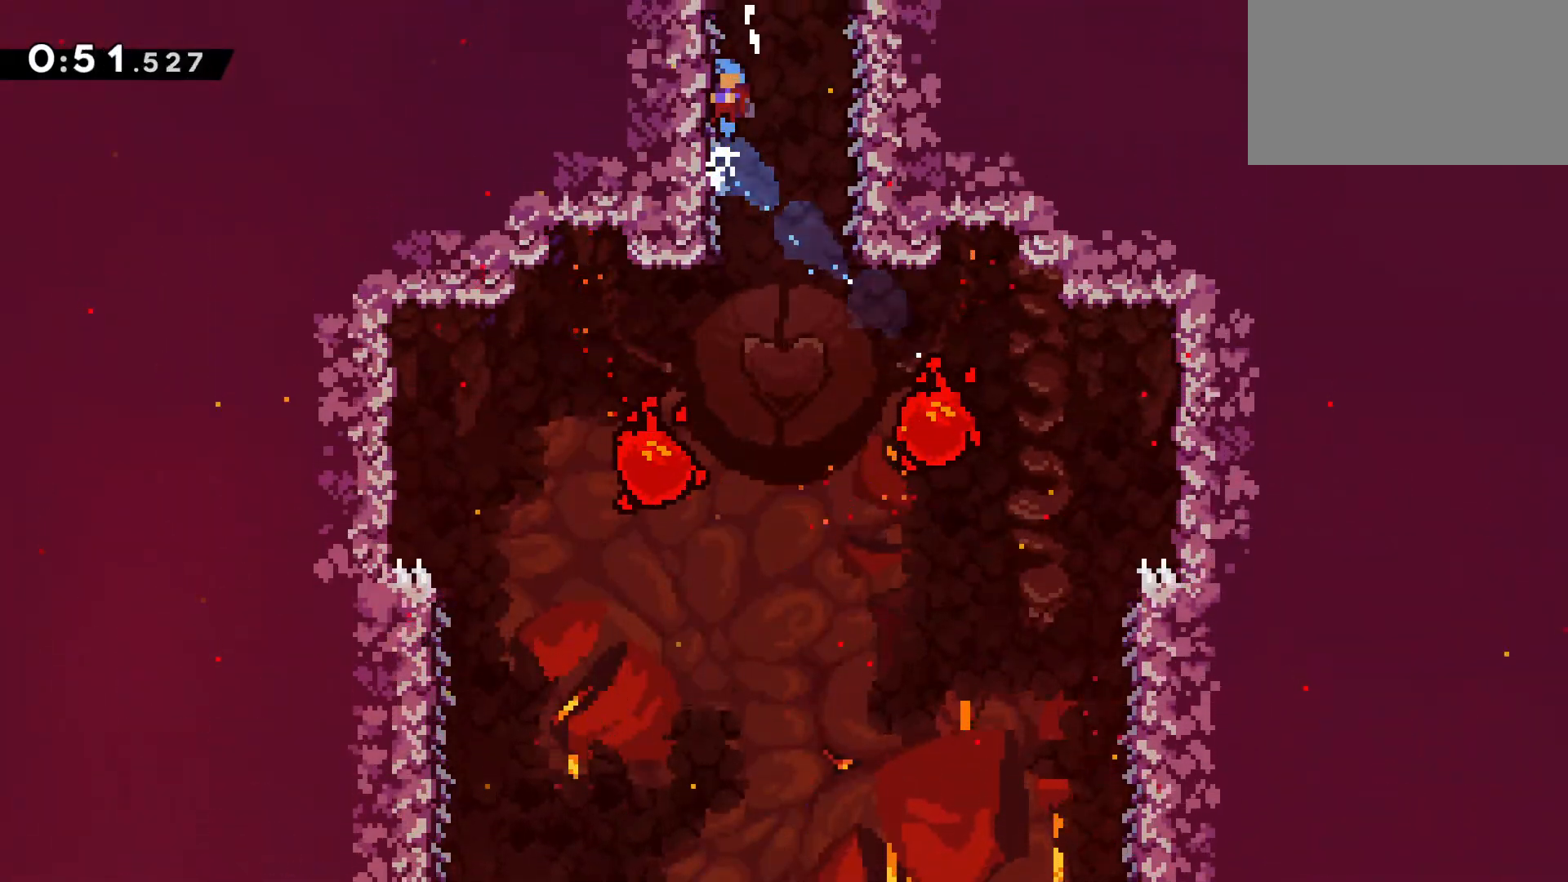
{"keys": [], "events": [[400, "climb", "up"], [400, "jump", "up"], [400, "left", "up"]]}
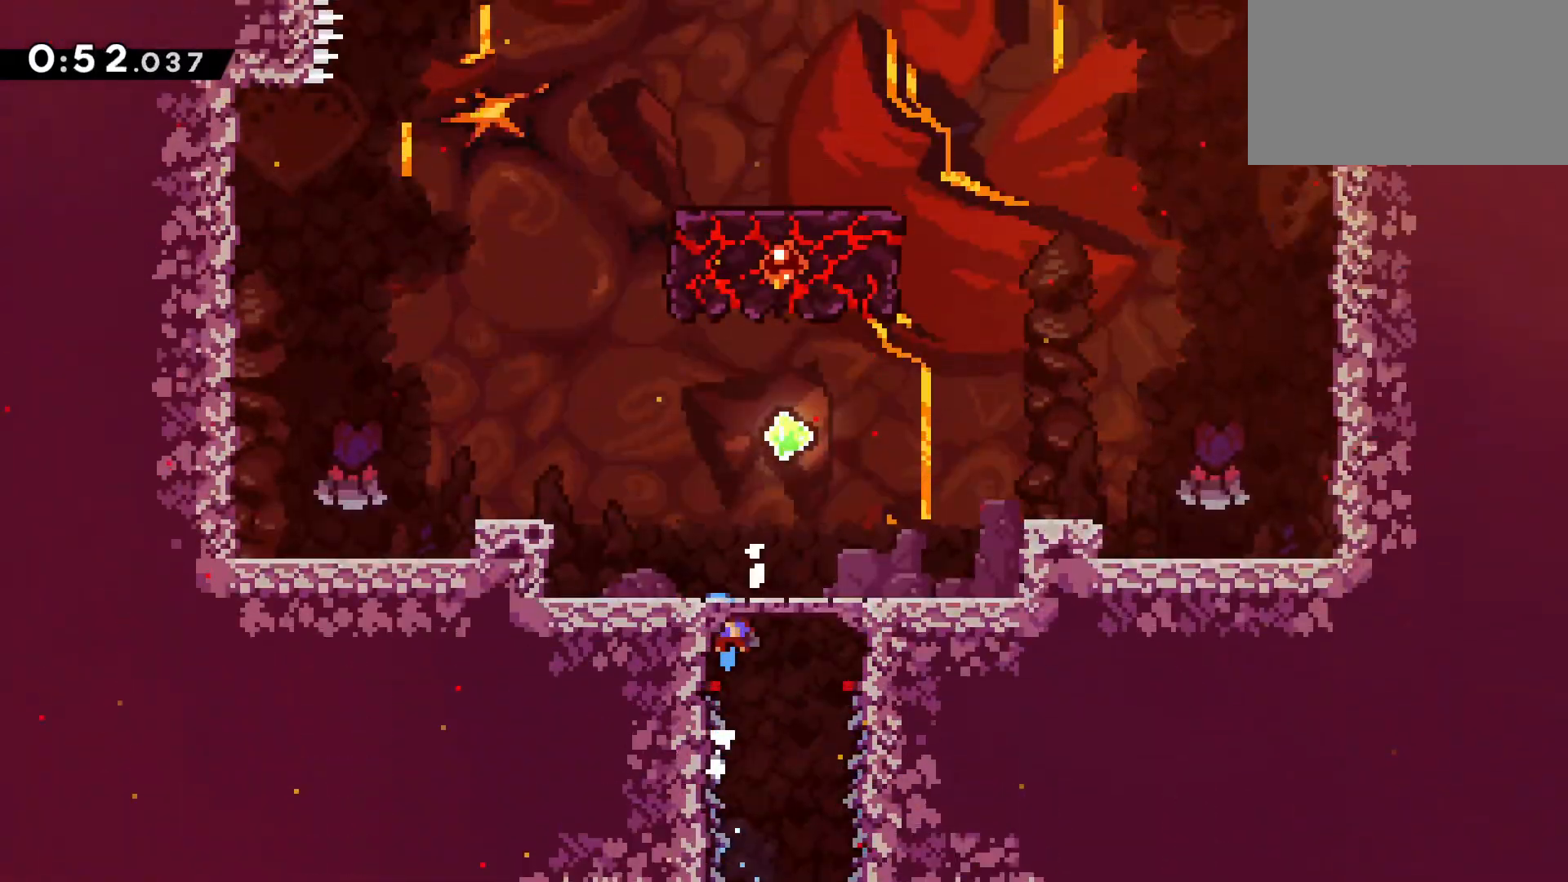
{"keys": ["jump", "left"], "events": [[417, "jump", "down"], [467, "left", "down"]]}
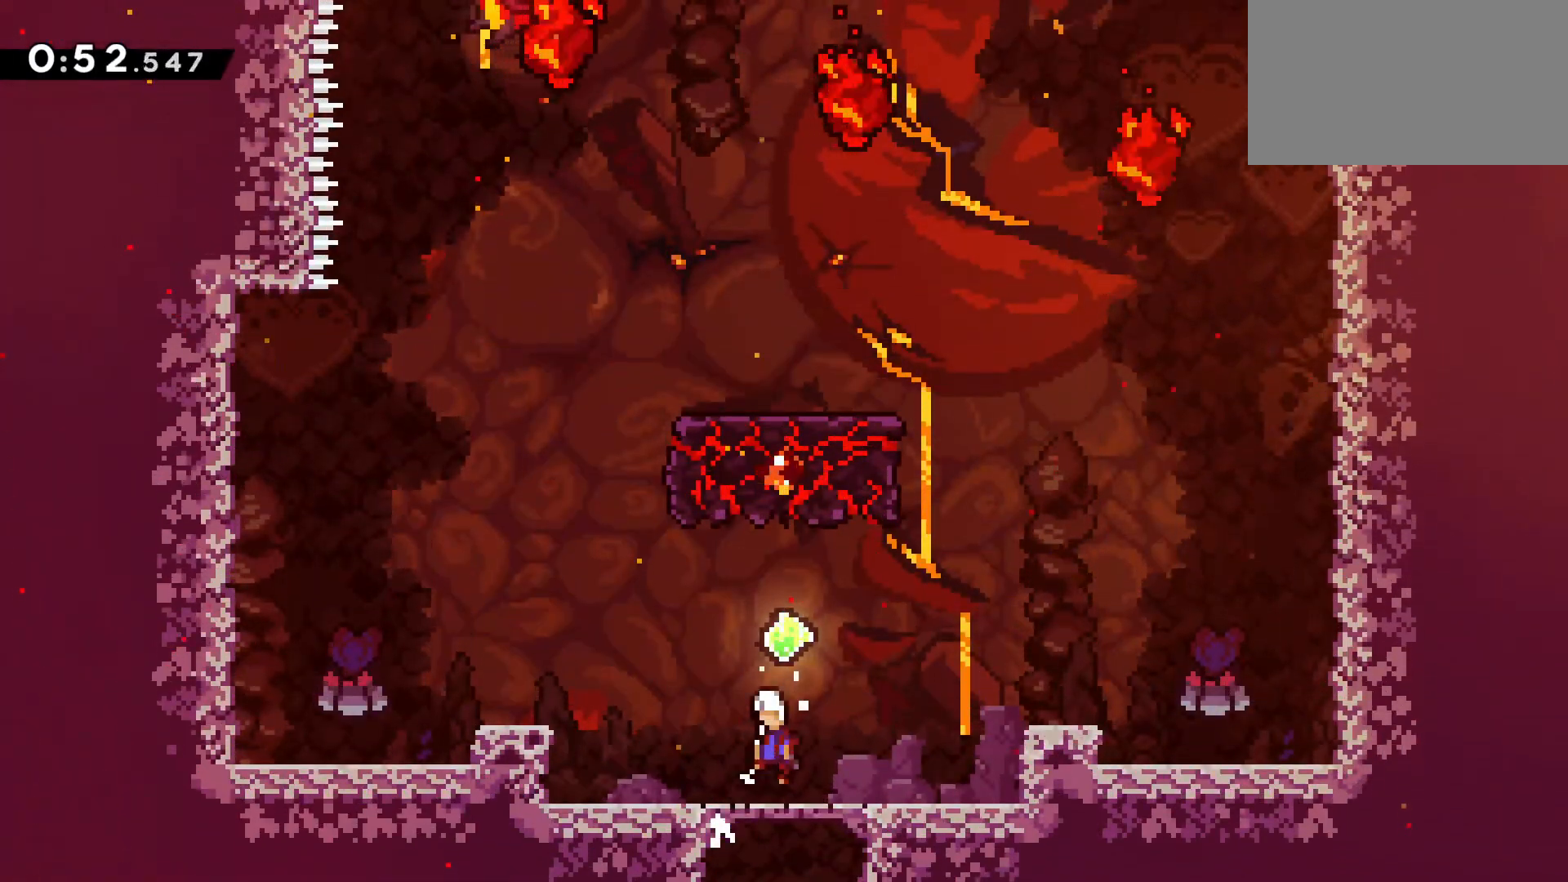
{"keys": ["climb", "jump", "right", "up"], "events": [[233, "dash", "down"], [233, "left", "up"], [233, "right", "down"], [233, "up", "down"], [333, "climb", "down"], [433, "dash", "up"]]}
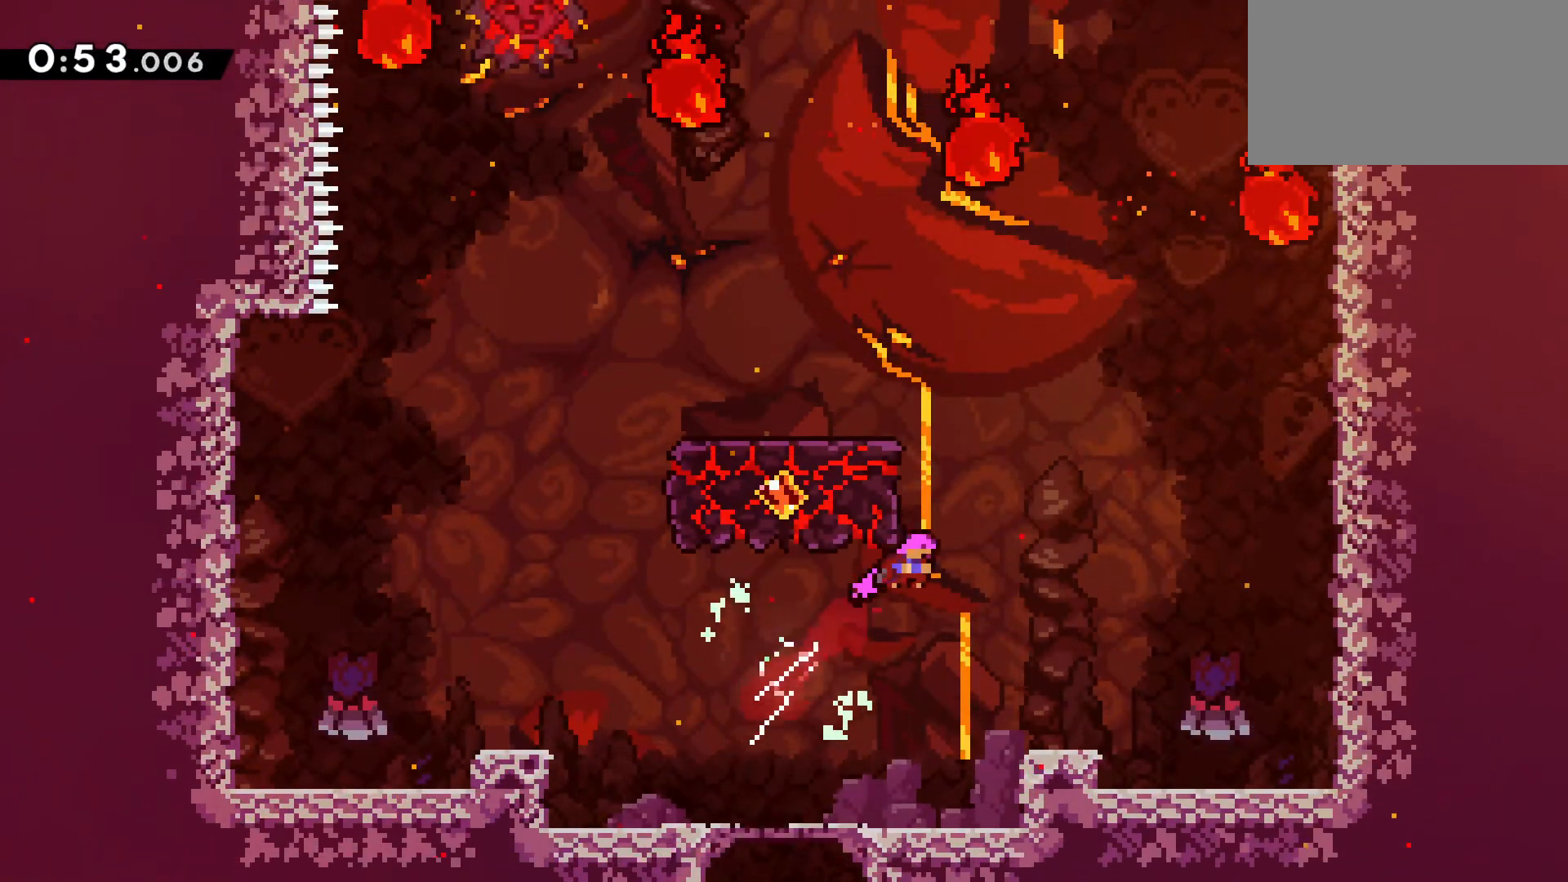
{"keys": ["left"], "events": [[33, "left", "down"], [33, "right", "up"], [33, "up", "up"], [350, "jump", "up"], [400, "climb", "up"]]}
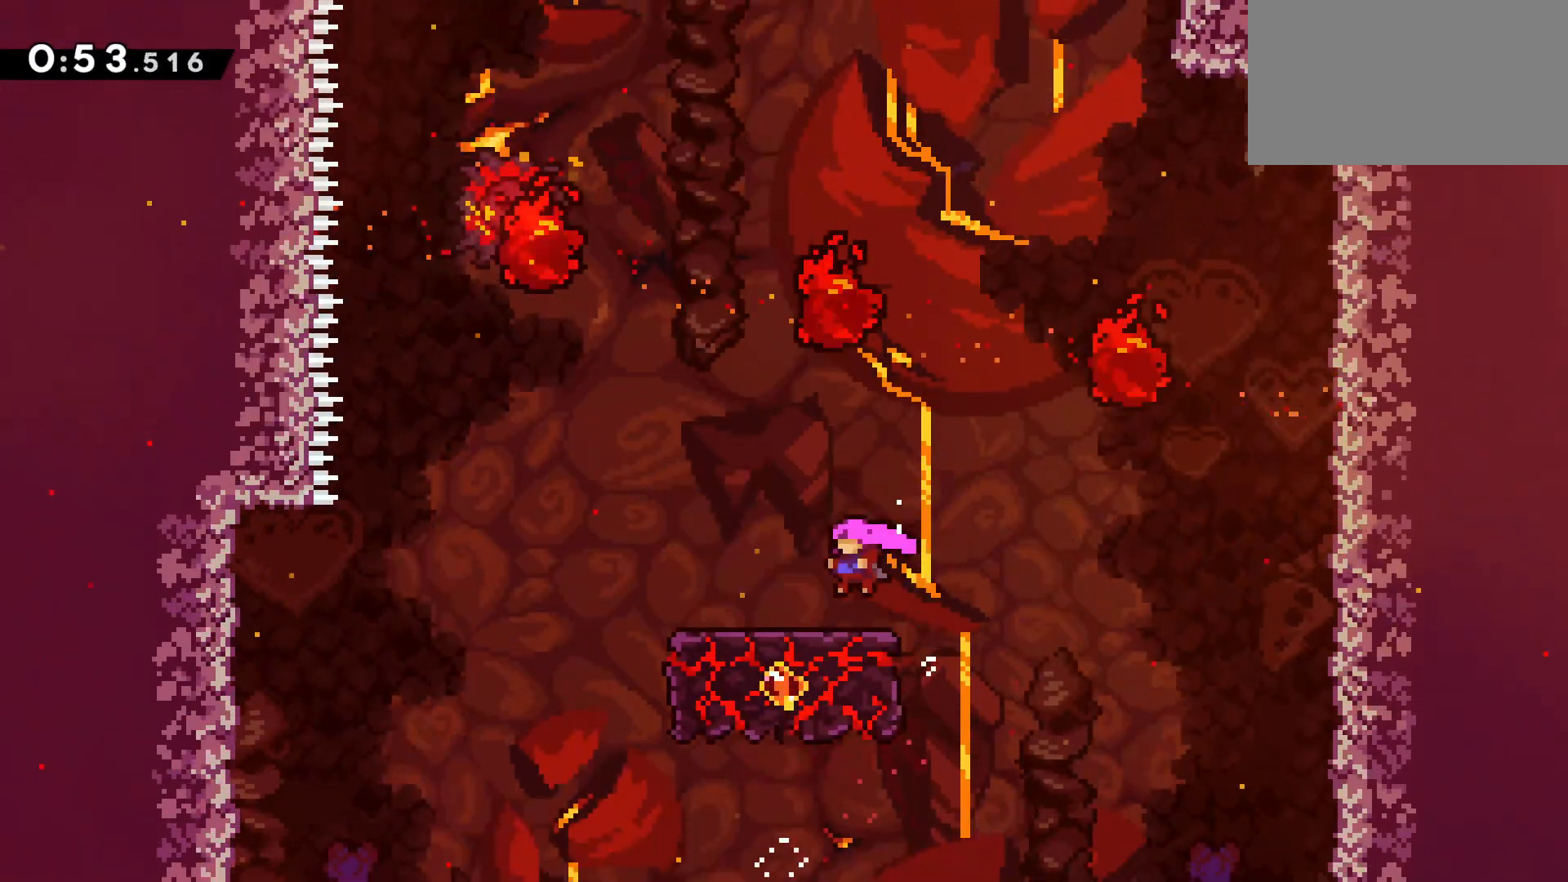
{"keys": [], "events": [[83, "left", "up"]]}
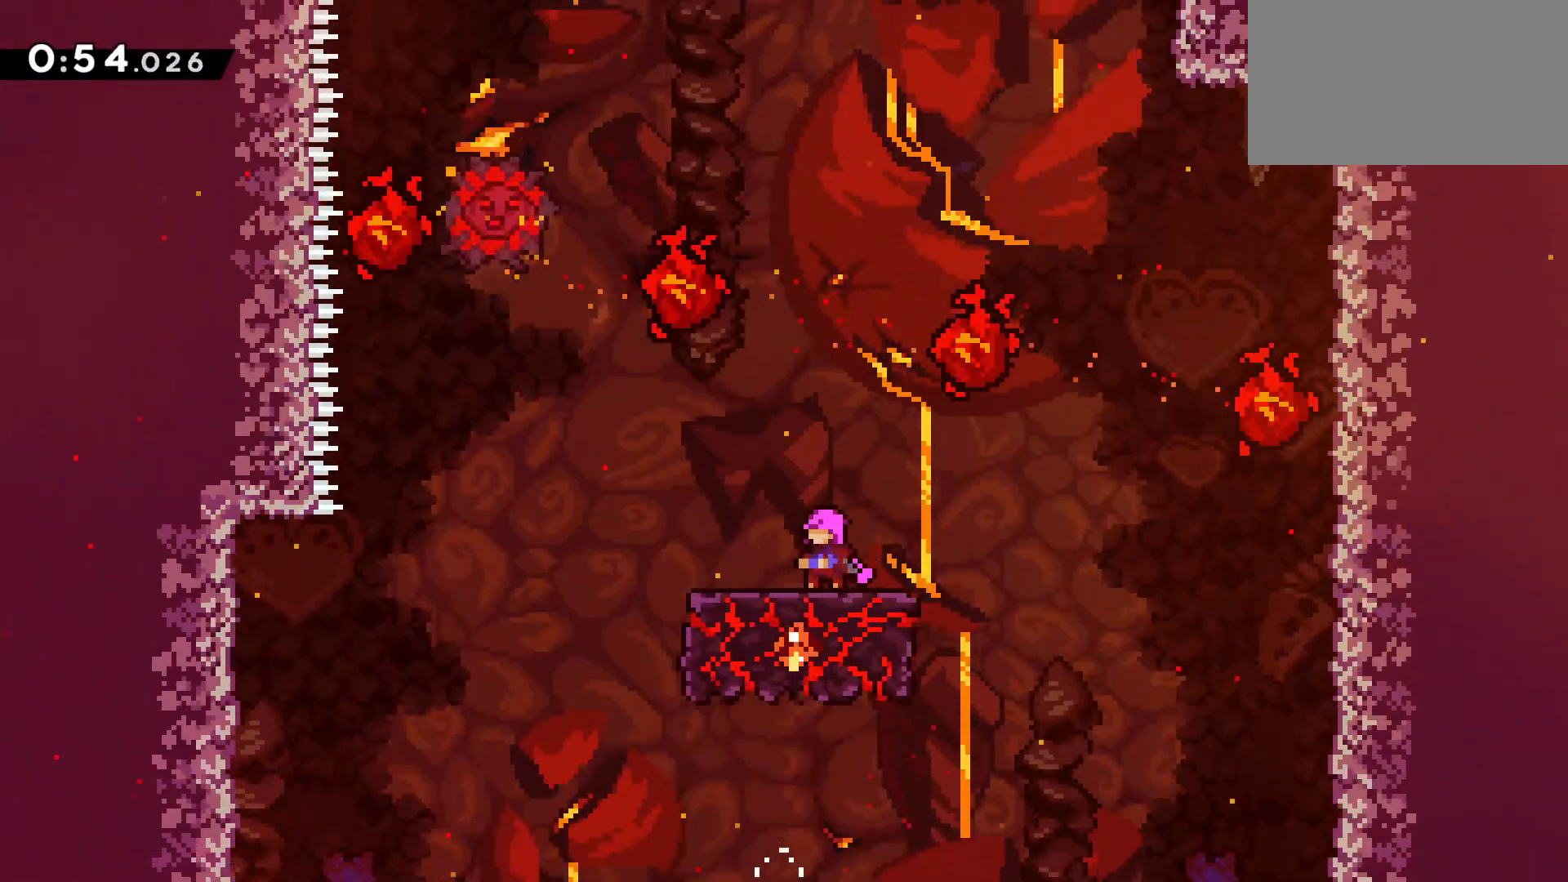
{"keys": ["dash", "jump", "up"], "events": [[50, "jump", "down"], [50, "right", "down"], [383, "right", "up"], [433, "up", "down"], [483, "dash", "down"]]}
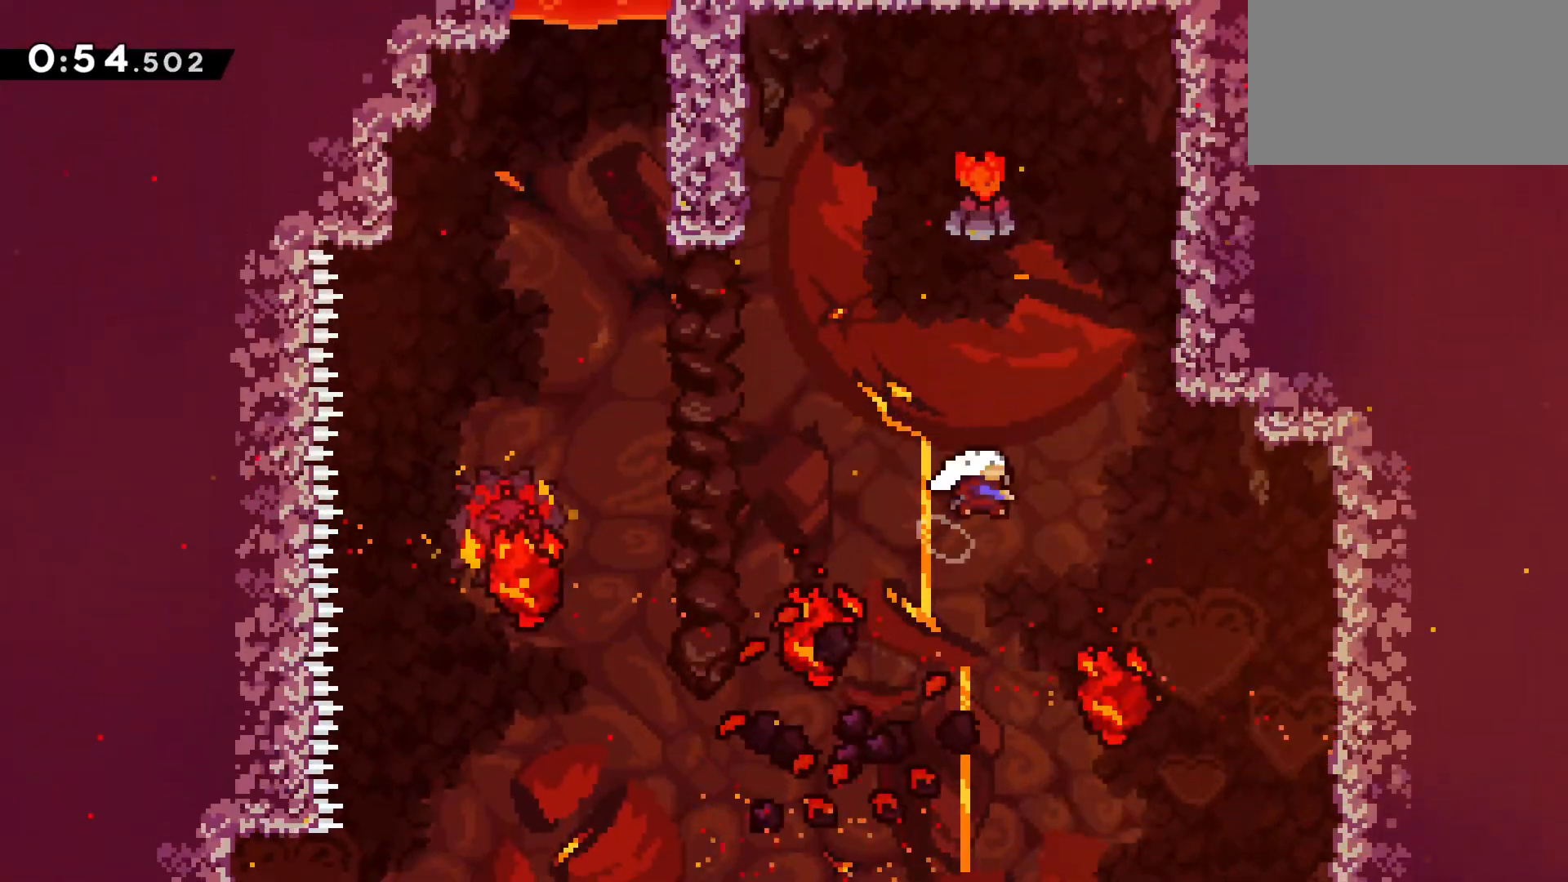
{"keys": ["left"], "events": [[67, "jump", "up"], [167, "dash", "up"], [167, "up", "up"], [217, "left", "down"]]}
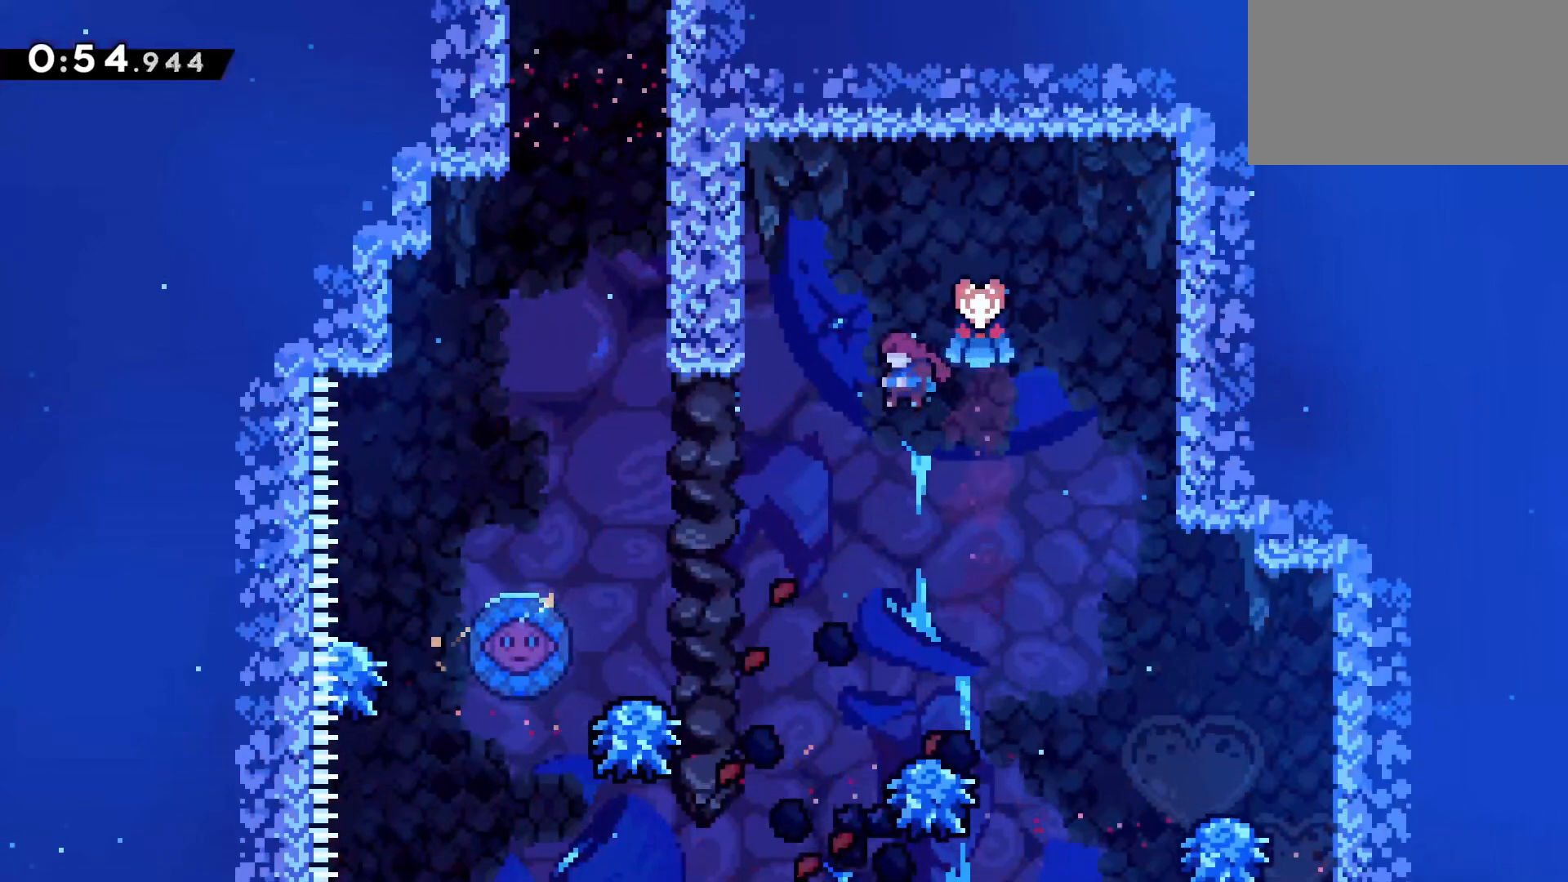
{"keys": ["climb", "jump", "left", "right", "up"], "events": [[233, "dash", "down"], [233, "up", "down"], [417, "climb", "down"], [467, "dash", "up"], [467, "jump", "down"], [467, "right", "down"]]}
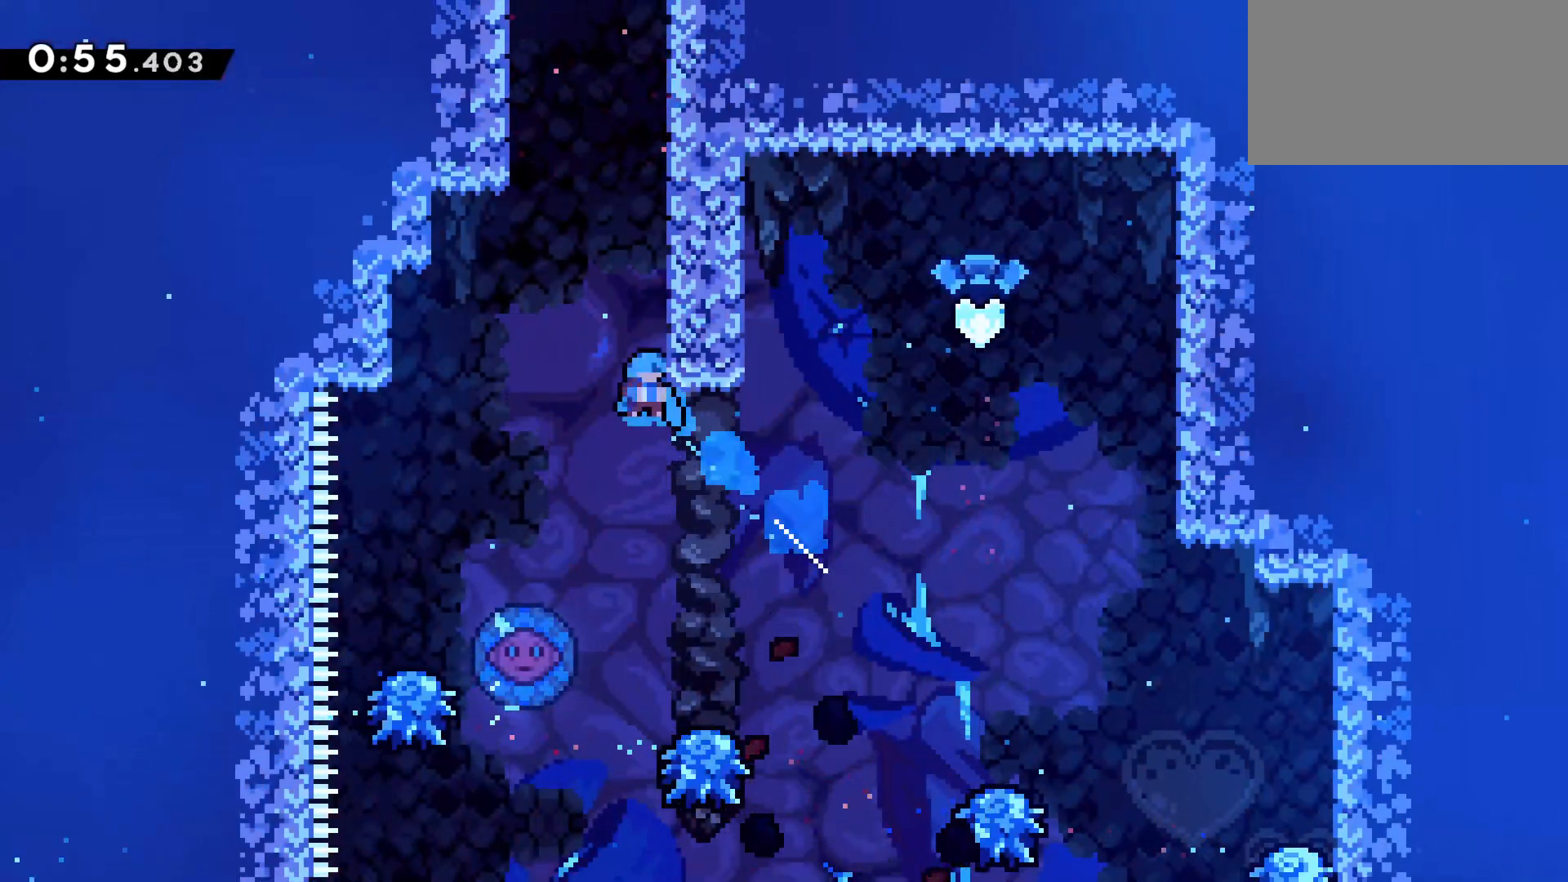
{"keys": ["climb", "jump", "right"], "events": [[17, "left", "up"], [17, "up", "up"]]}
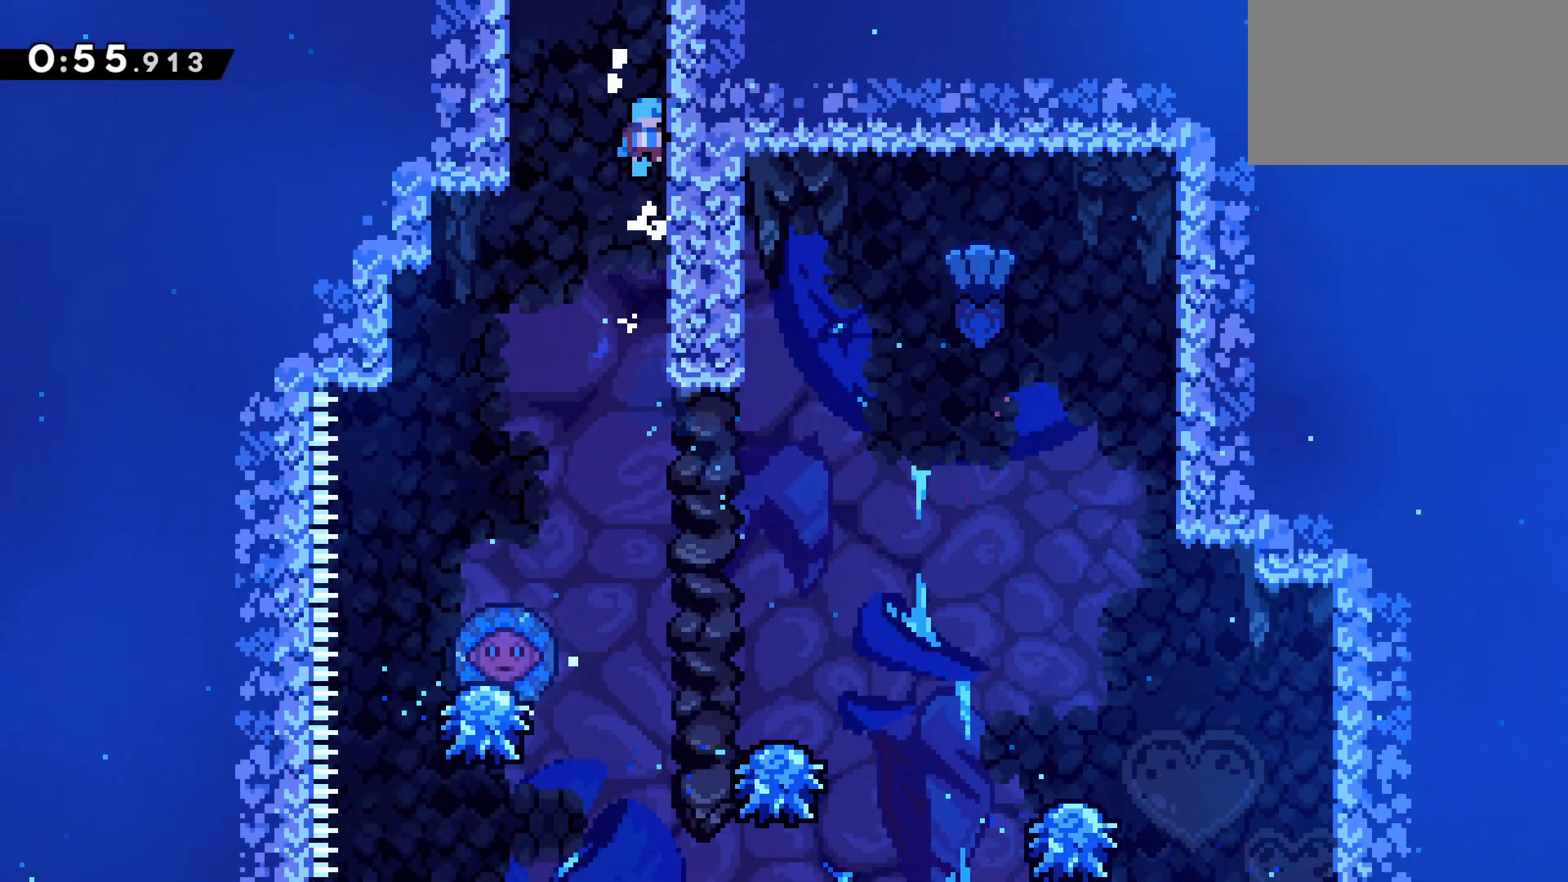
{"keys": ["climb", "jump", "right"], "events": []}
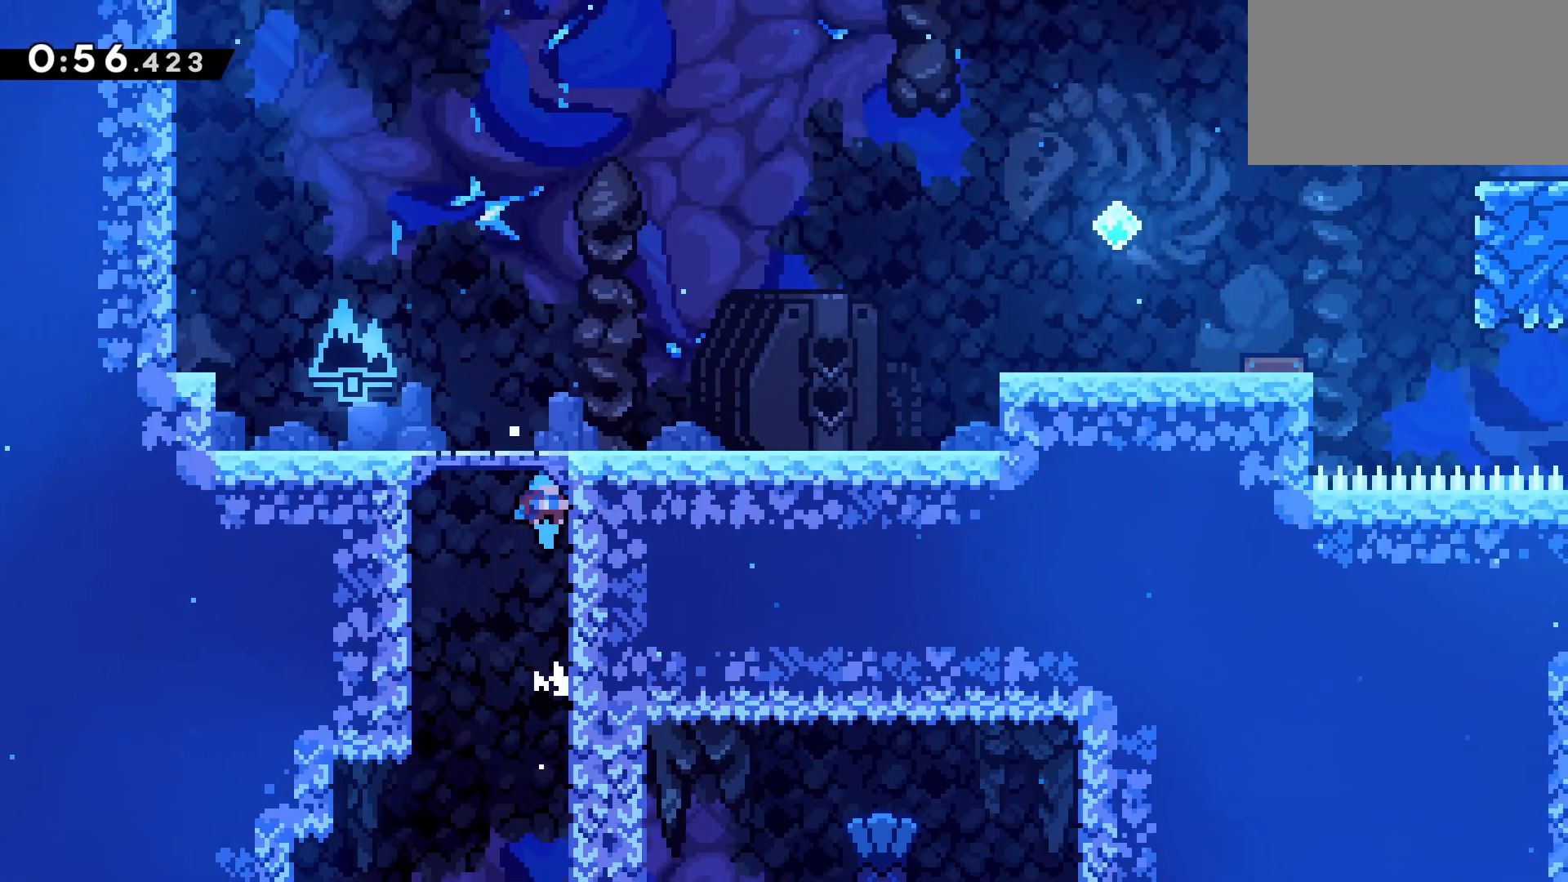
{"keys": ["down", "right"], "events": [[50, "climb", "up"], [50, "down", "down"], [50, "jump", "up"]]}
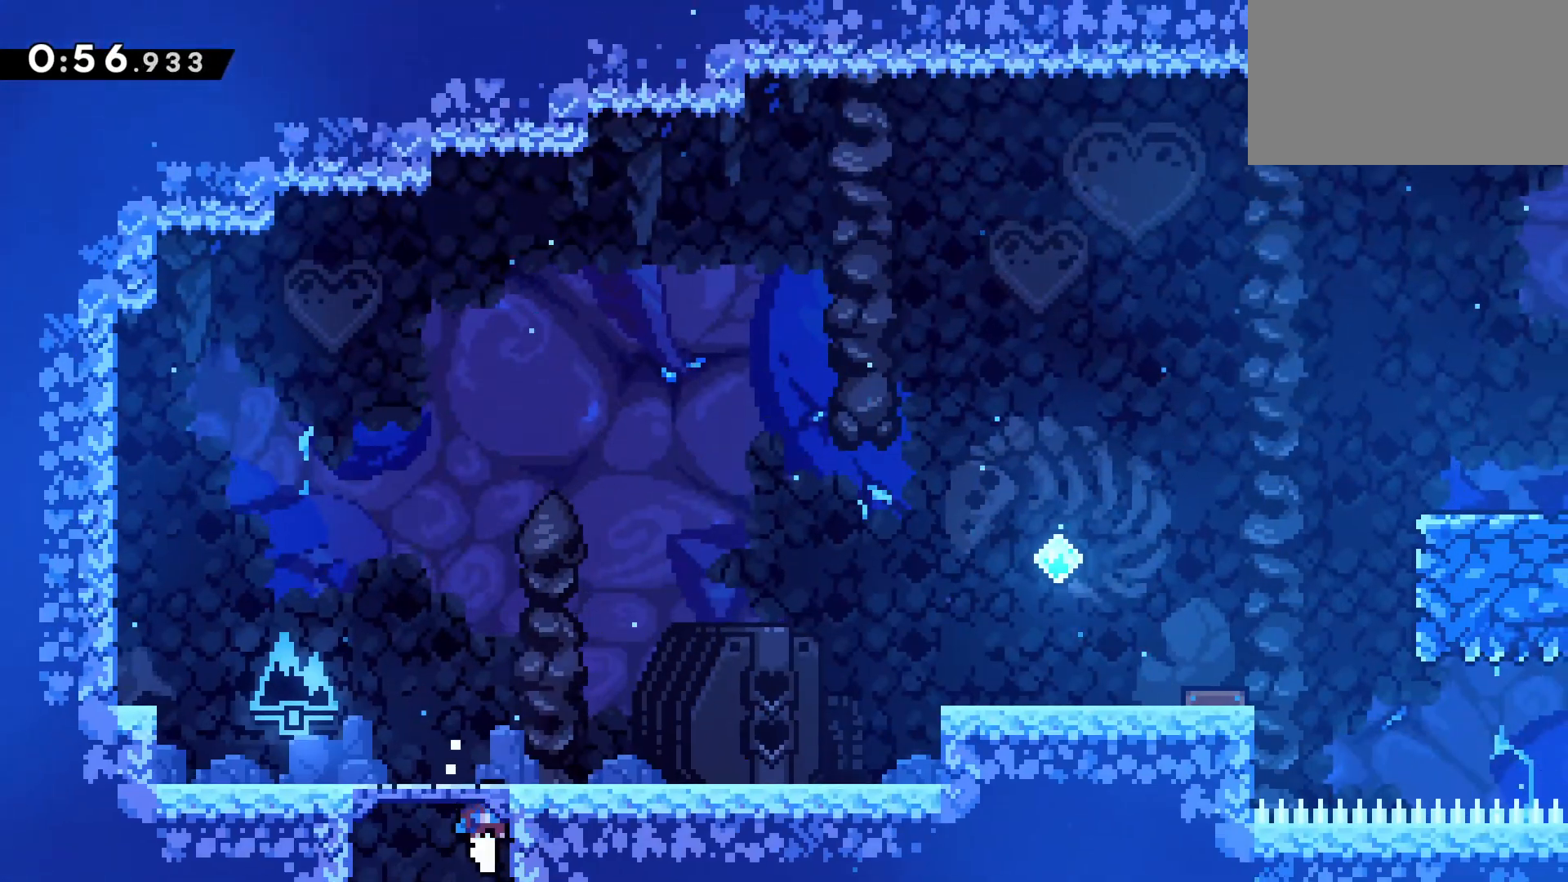
{"keys": ["jump", "right"], "events": [[200, "dash", "down"], [383, "jump", "down"], [433, "dash", "up"], [483, "down", "up"]]}
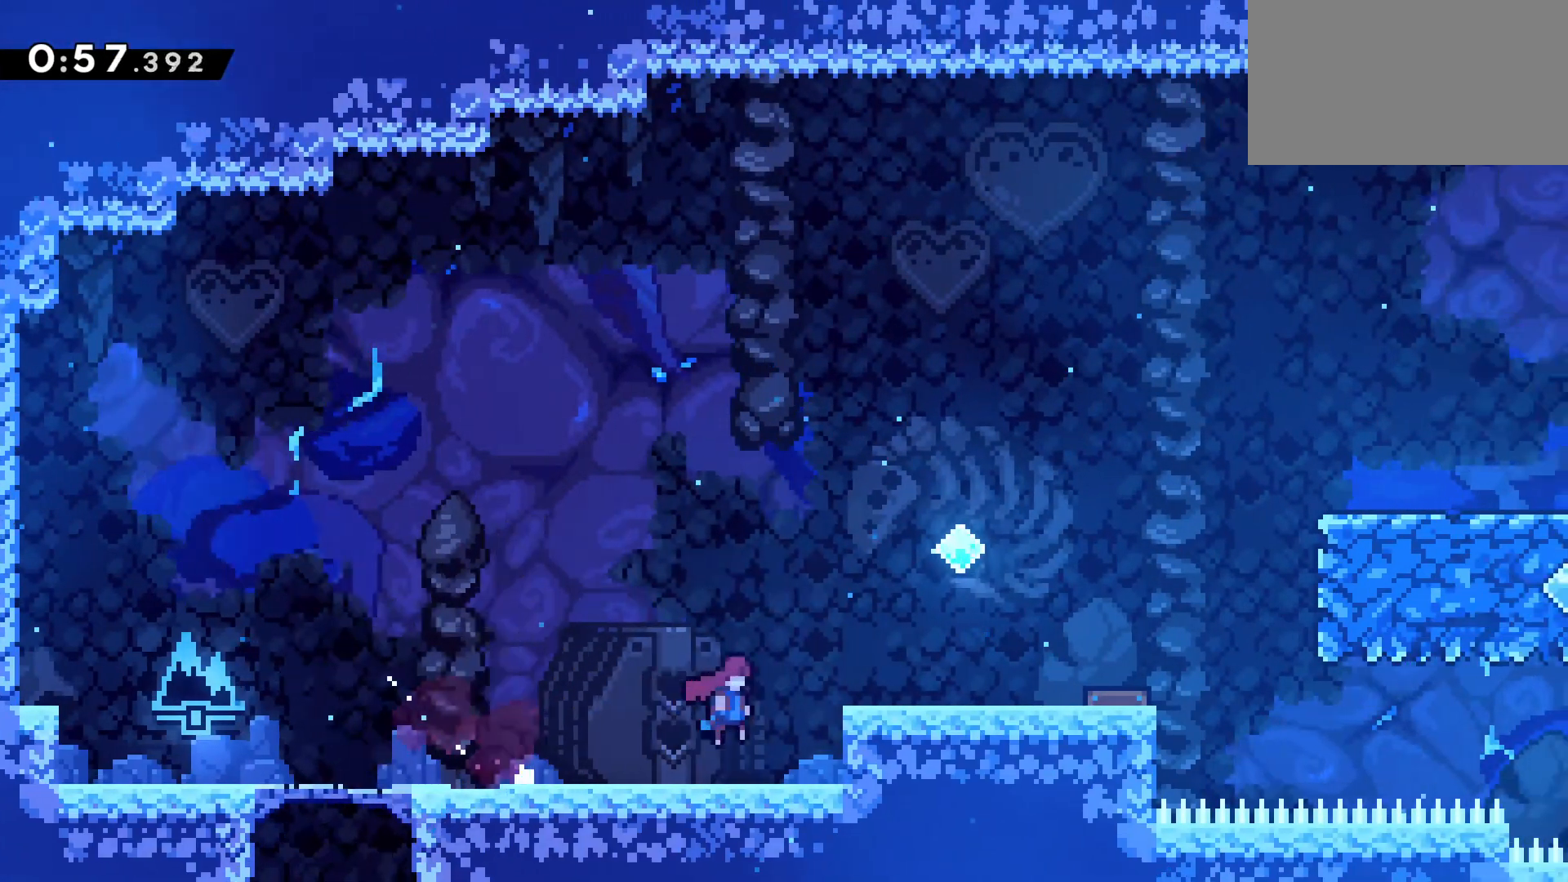
{"keys": ["dash", "right"], "events": [[17, "climb", "down"], [217, "dash", "down"], [217, "up", "down"], [300, "climb", "up"], [450, "up", "up"], [483, "jump", "up"]]}
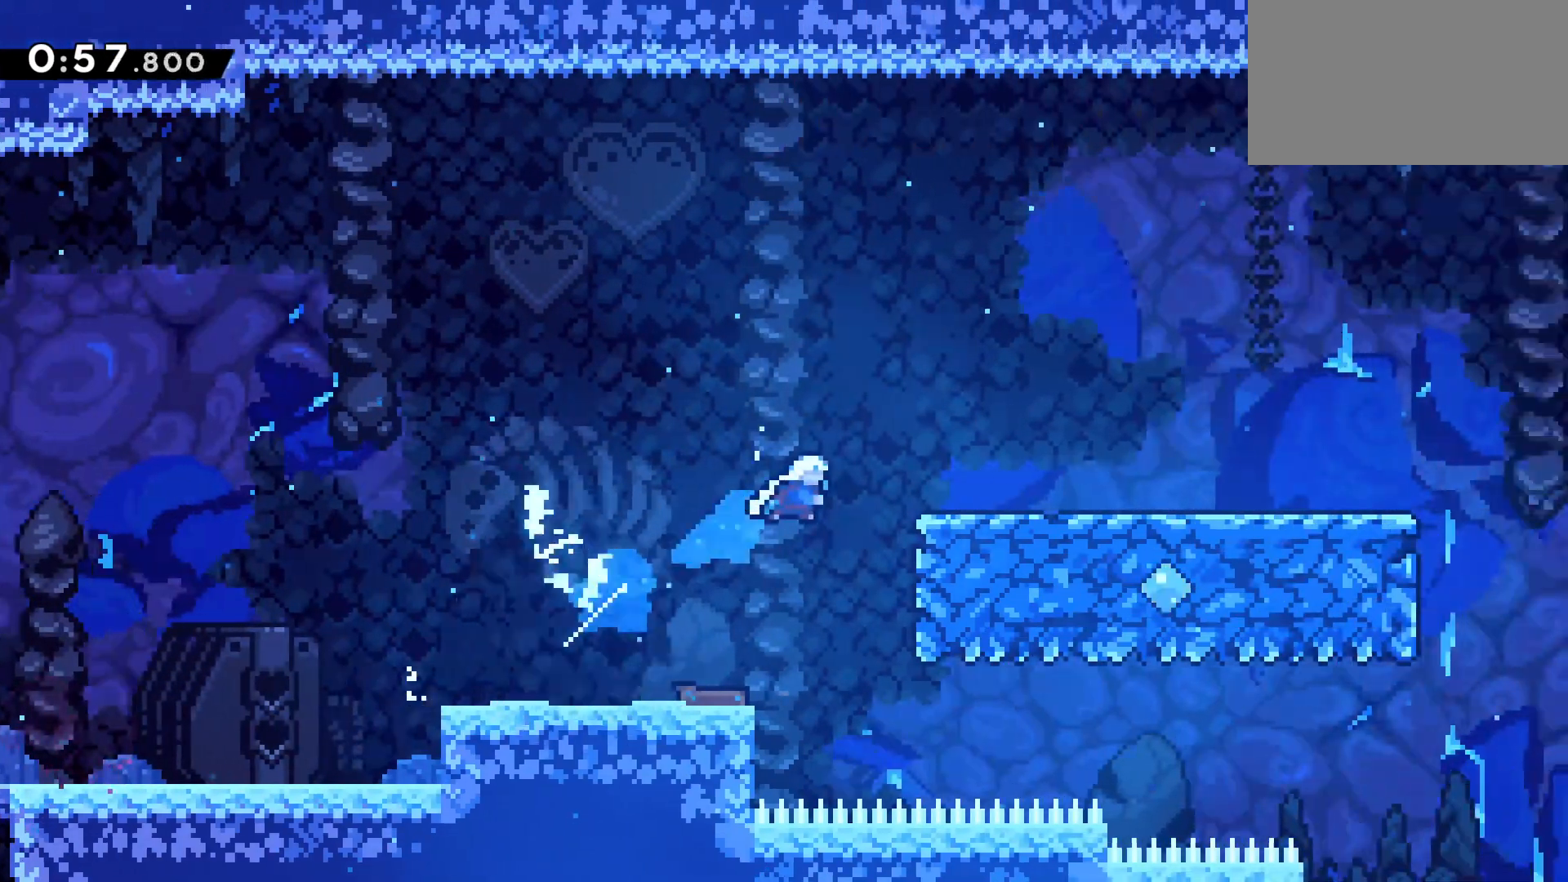
{"keys": ["right"], "events": [[33, "dash", "up"], [267, "jump", "down"], [317, "jump", "up"]]}
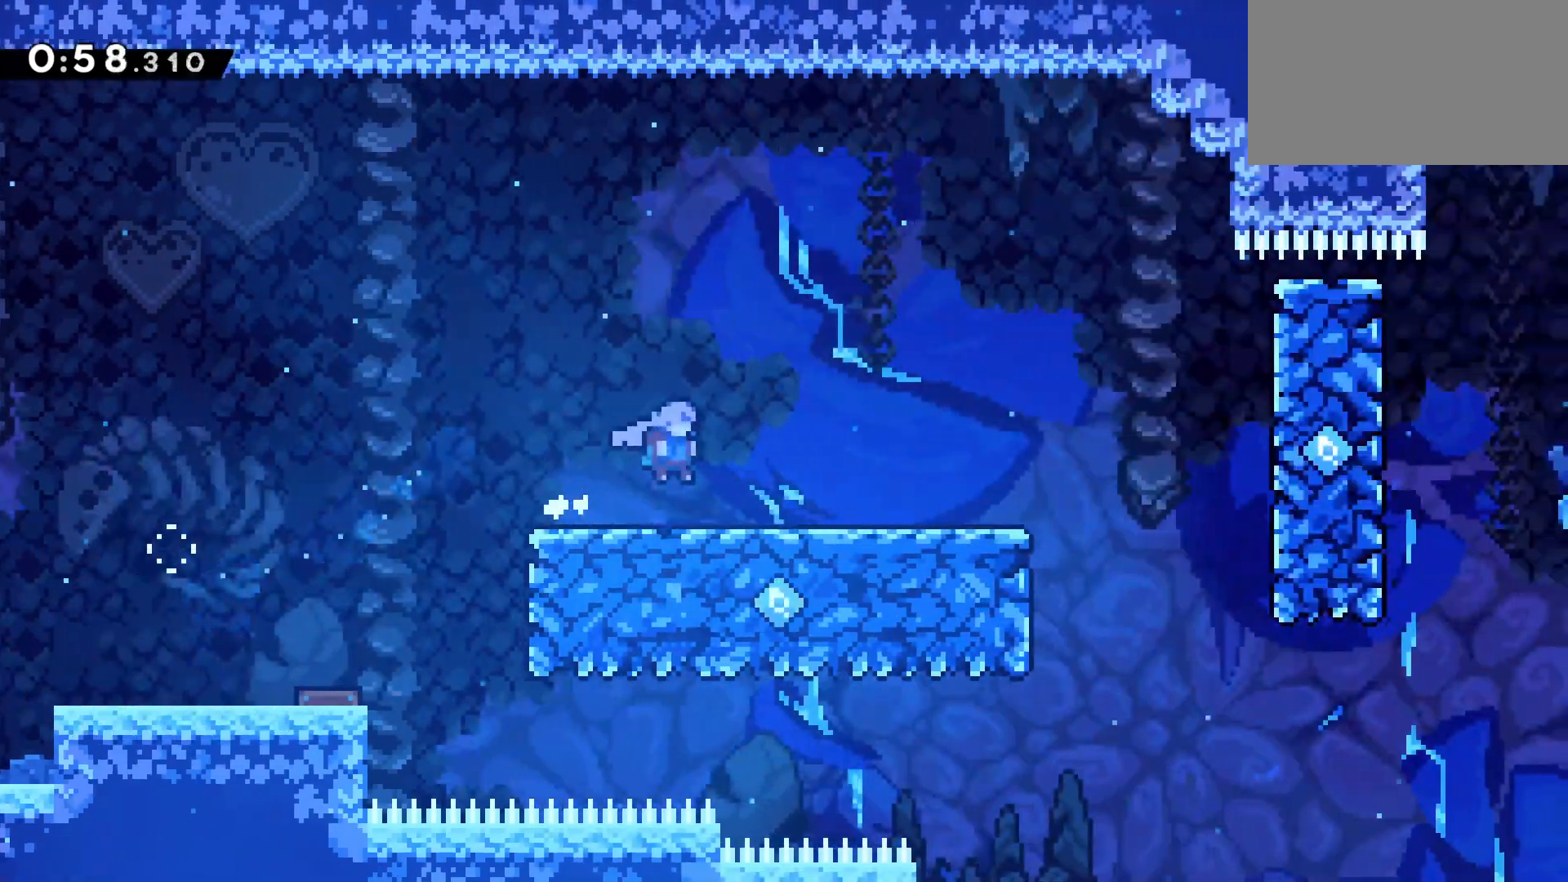
{"keys": ["right"], "events": [[100, "jump", "down"], [150, "jump", "up"], [383, "jump", "down"], [433, "jump", "up"]]}
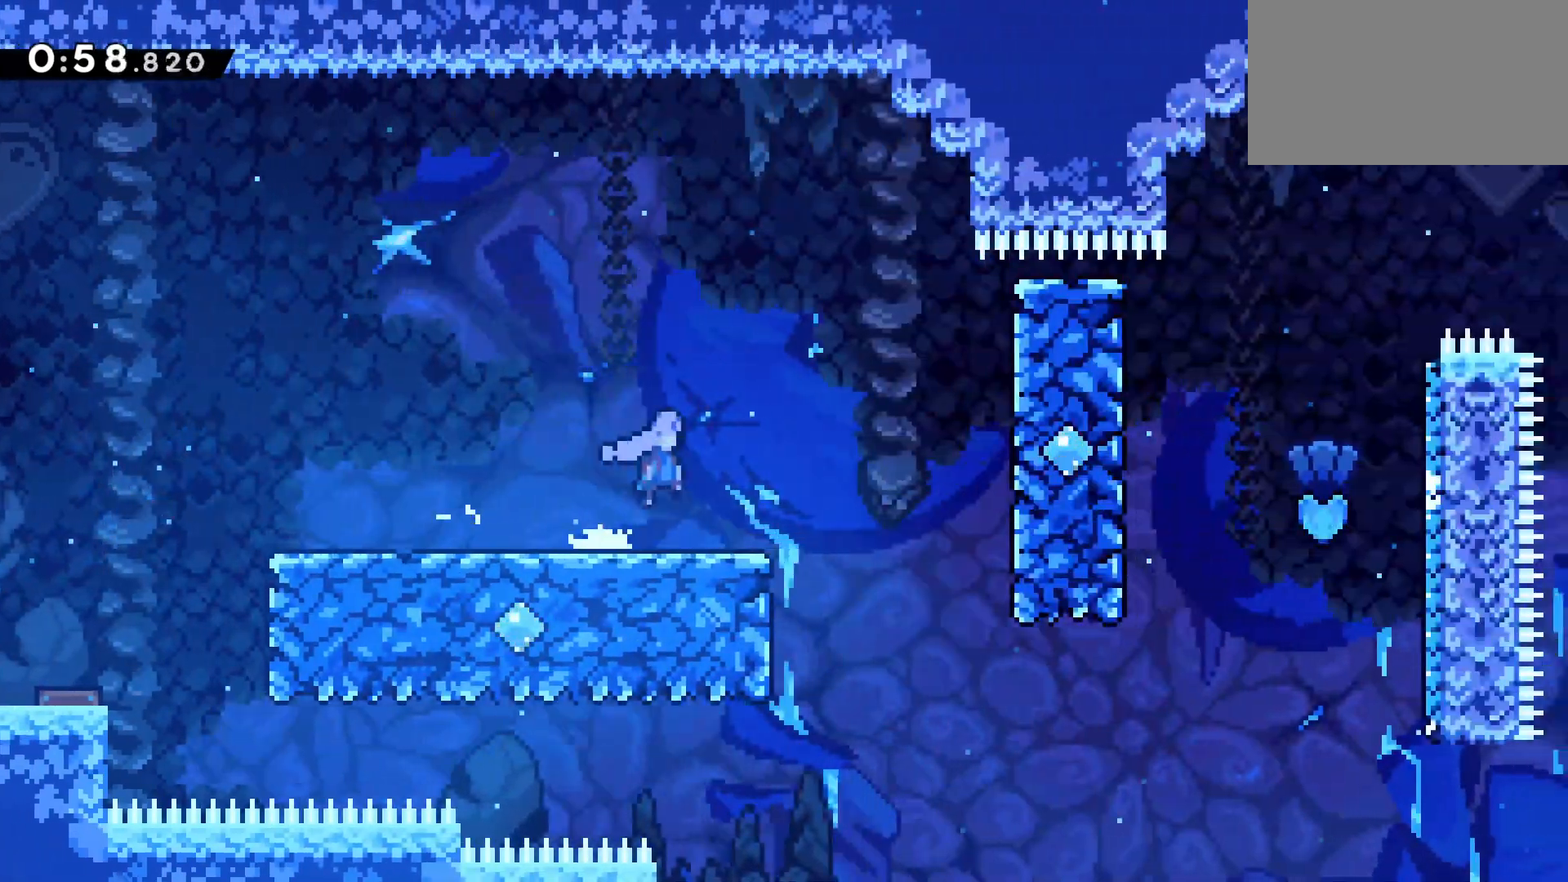
{"keys": ["jump", "right"], "events": [[317, "jump", "down"]]}
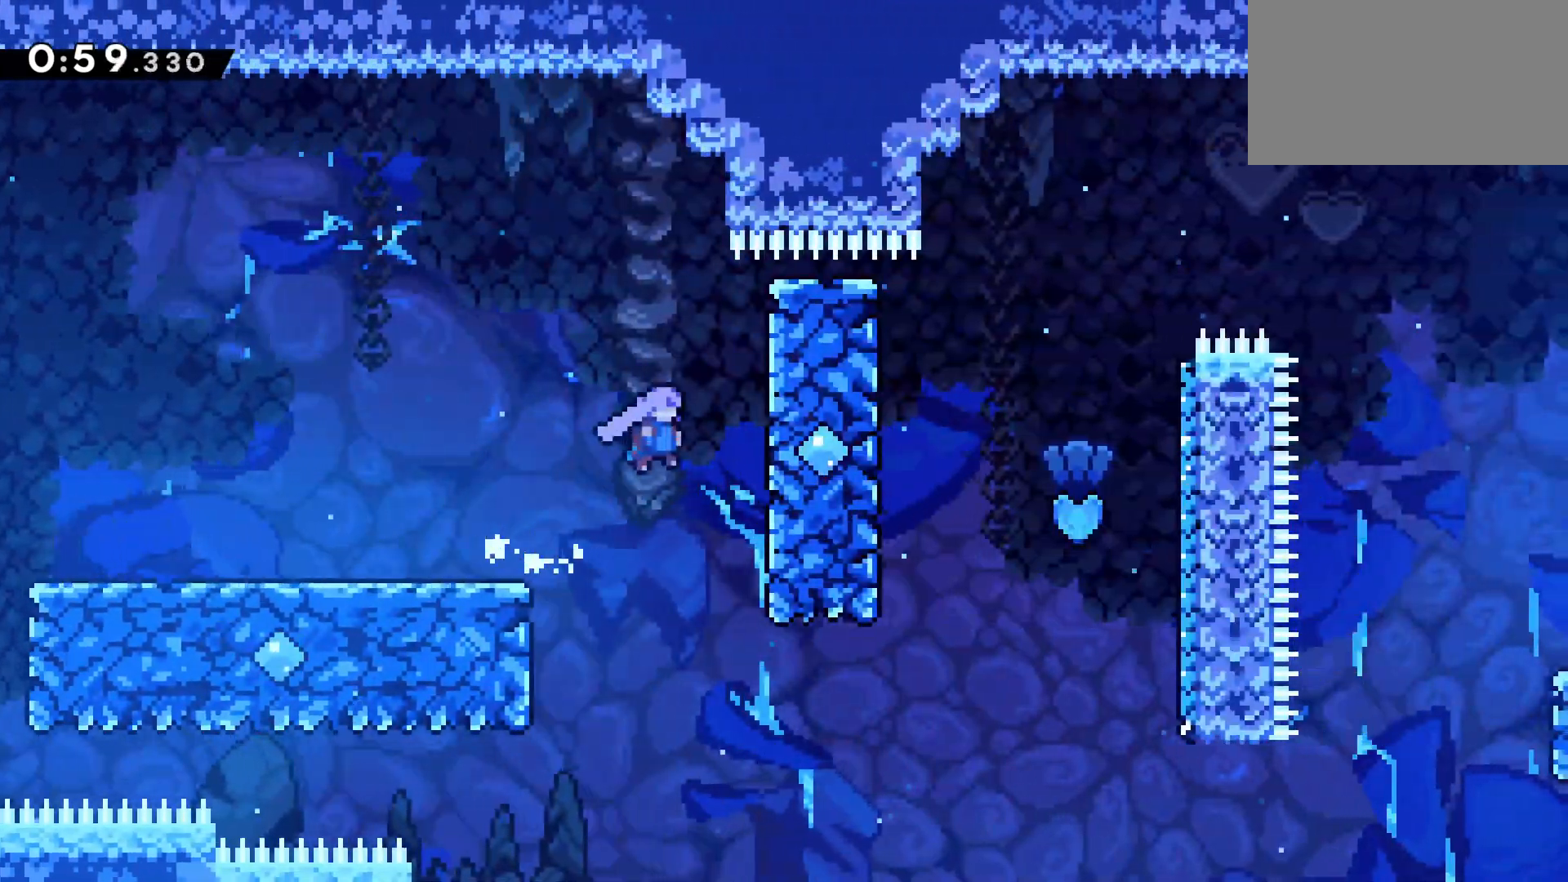
{"keys": ["climb", "jump", "right"], "events": [[133, "climb", "down"]]}
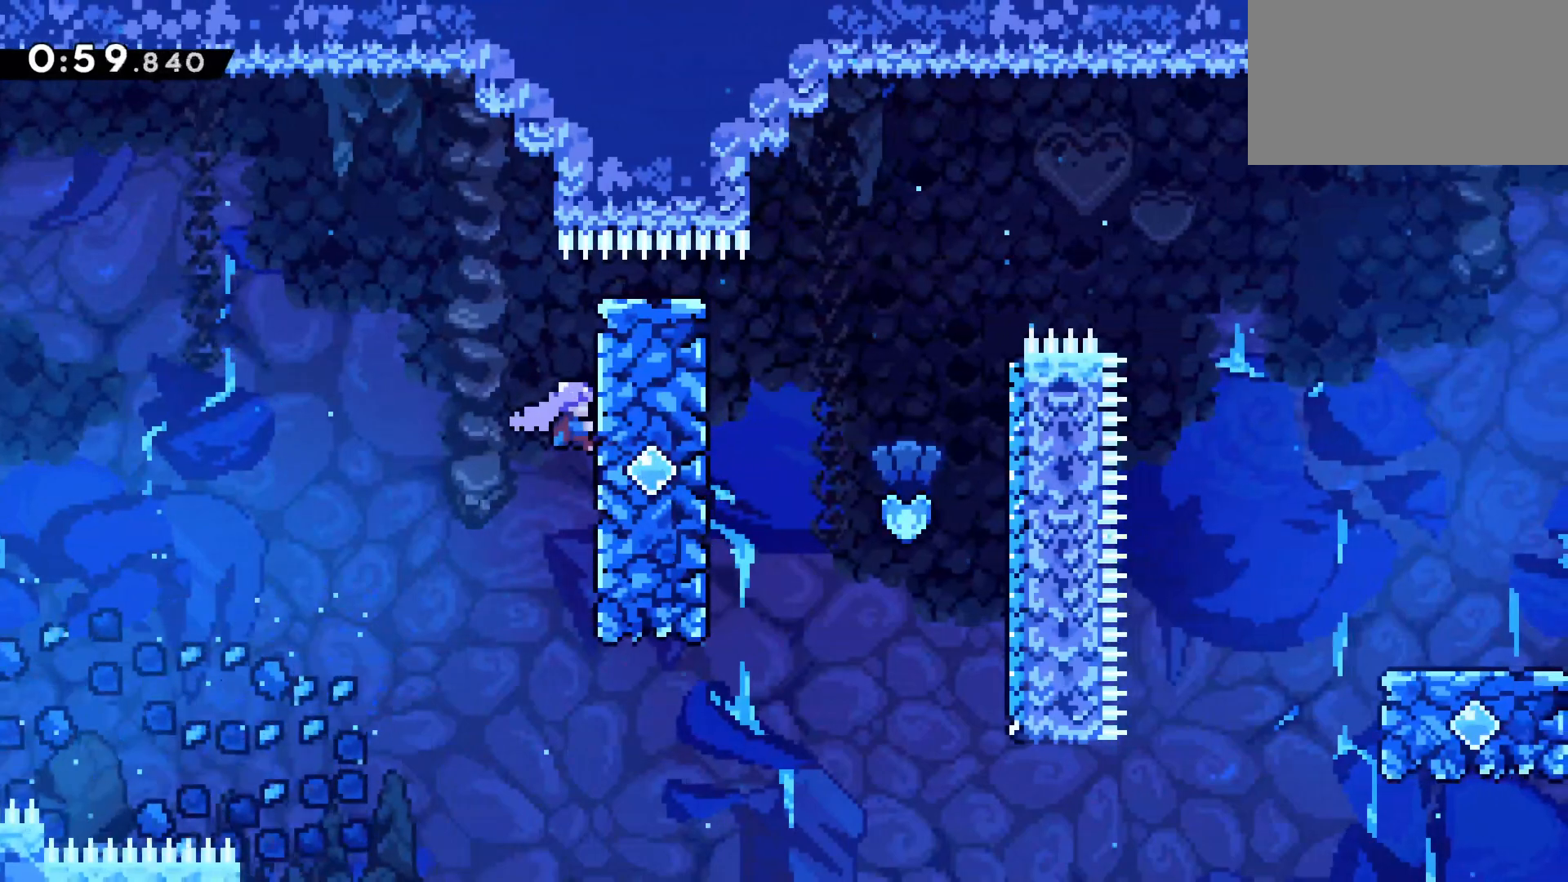
{"keys": ["climb", "right"], "events": [[433, "jump", "up"]]}
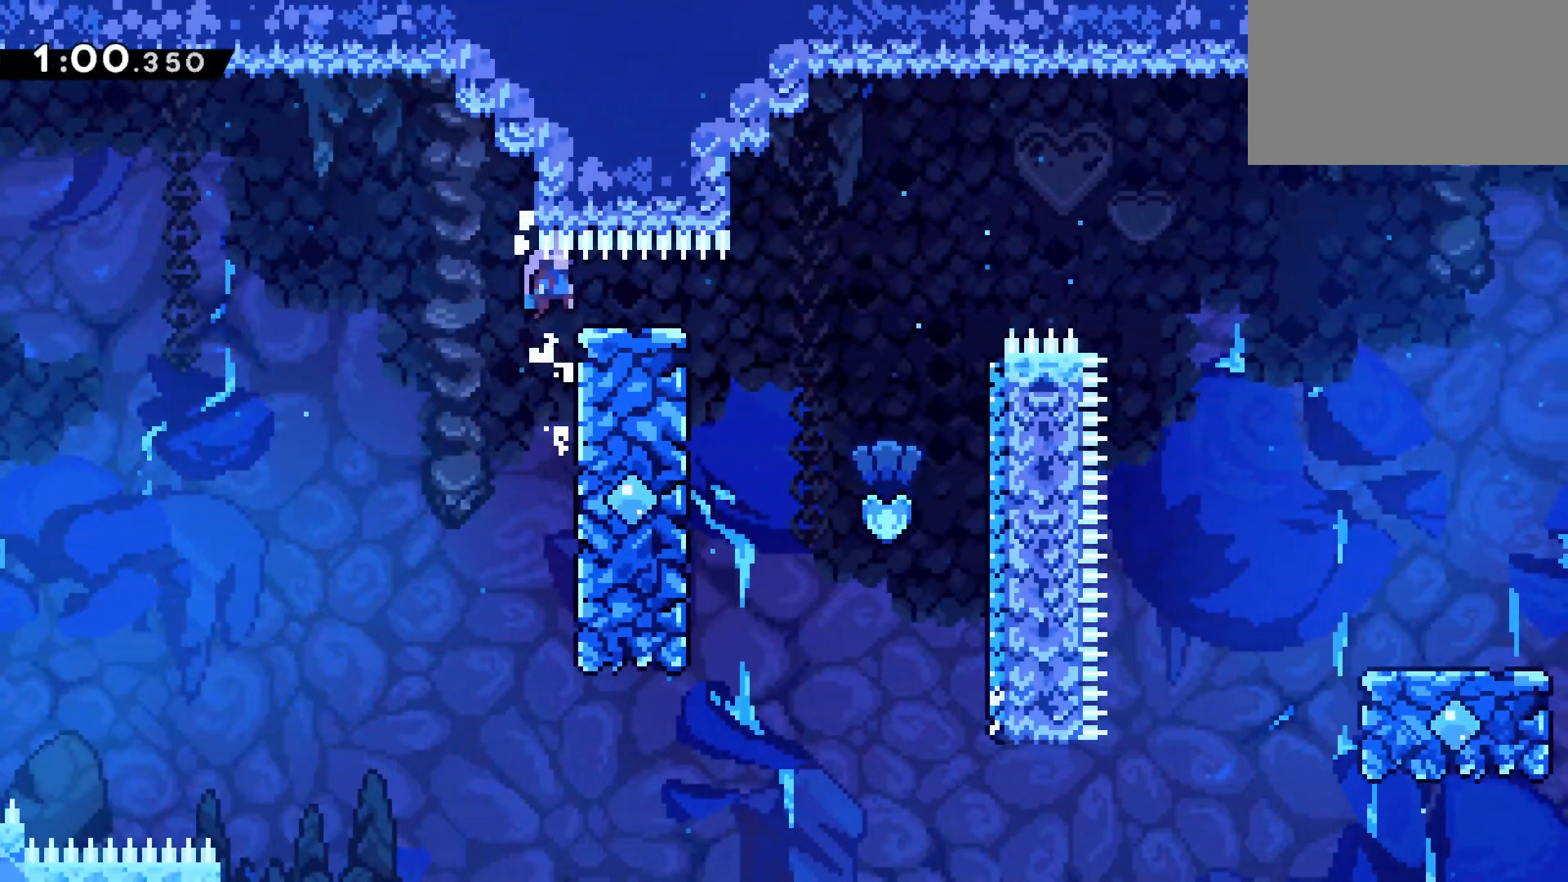
{"keys": ["jump", "left"], "events": [[33, "climb", "up"], [400, "jump", "down"], [450, "right", "up"], [500, "left", "down"]]}